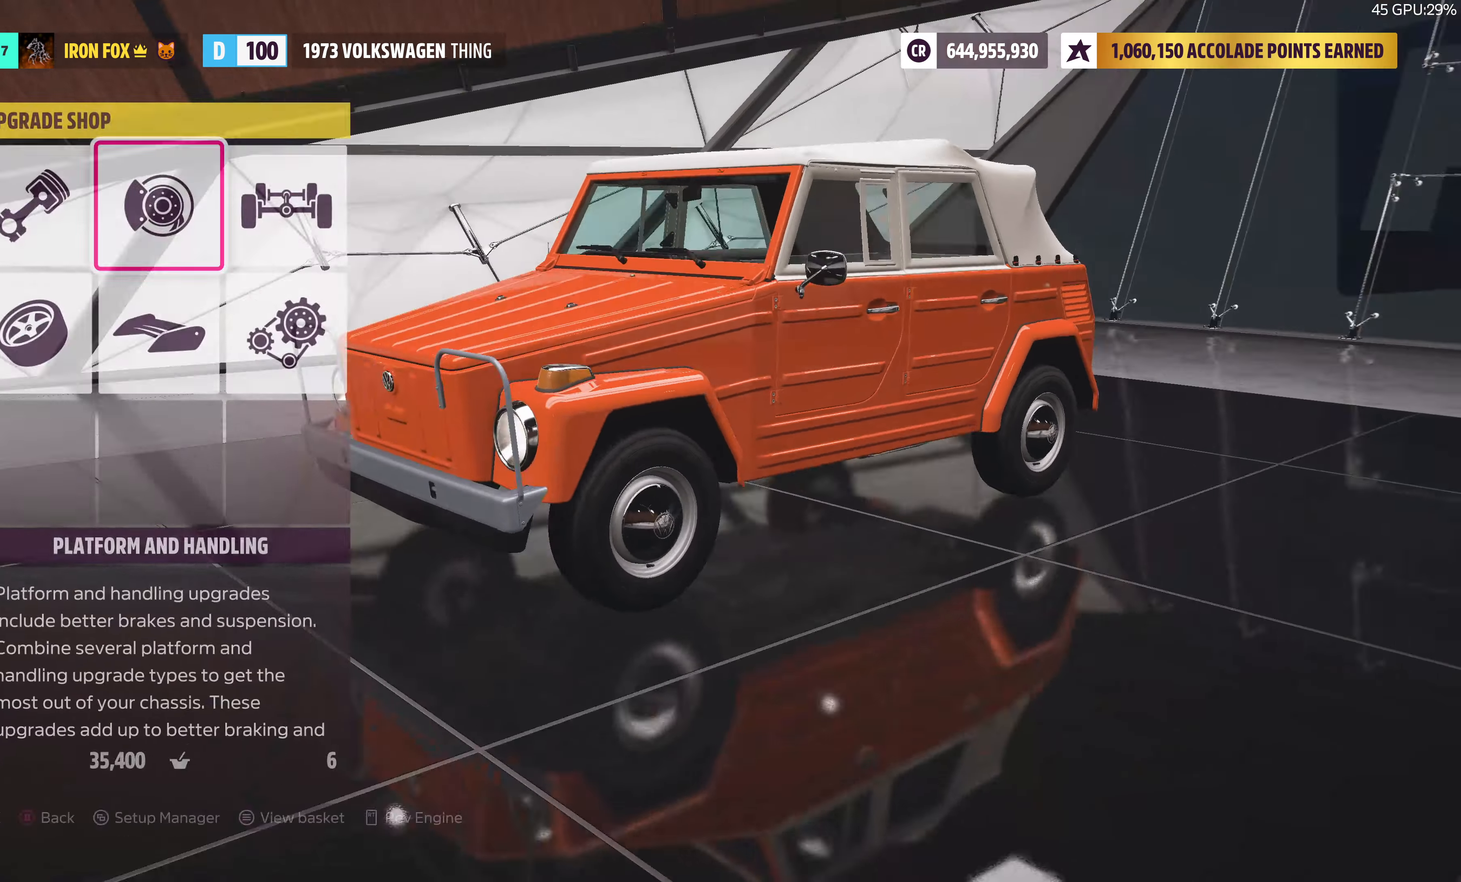
Gameplay with a controller (PlayStation layout); each line is a JSON object with the inputs held at the frame after it. "events" lists button and stick changes between this image and that frame as [ms after this image, input, new state], when the widget could be followed in between.
{"buttons": ["CROSS"], "left_stick": "center", "right_stick": "center", "events": [[267, "DPAD_RIGHT", "down"], [400, "CROSS", "down"], [400, "DPAD_RIGHT", "up"]]}
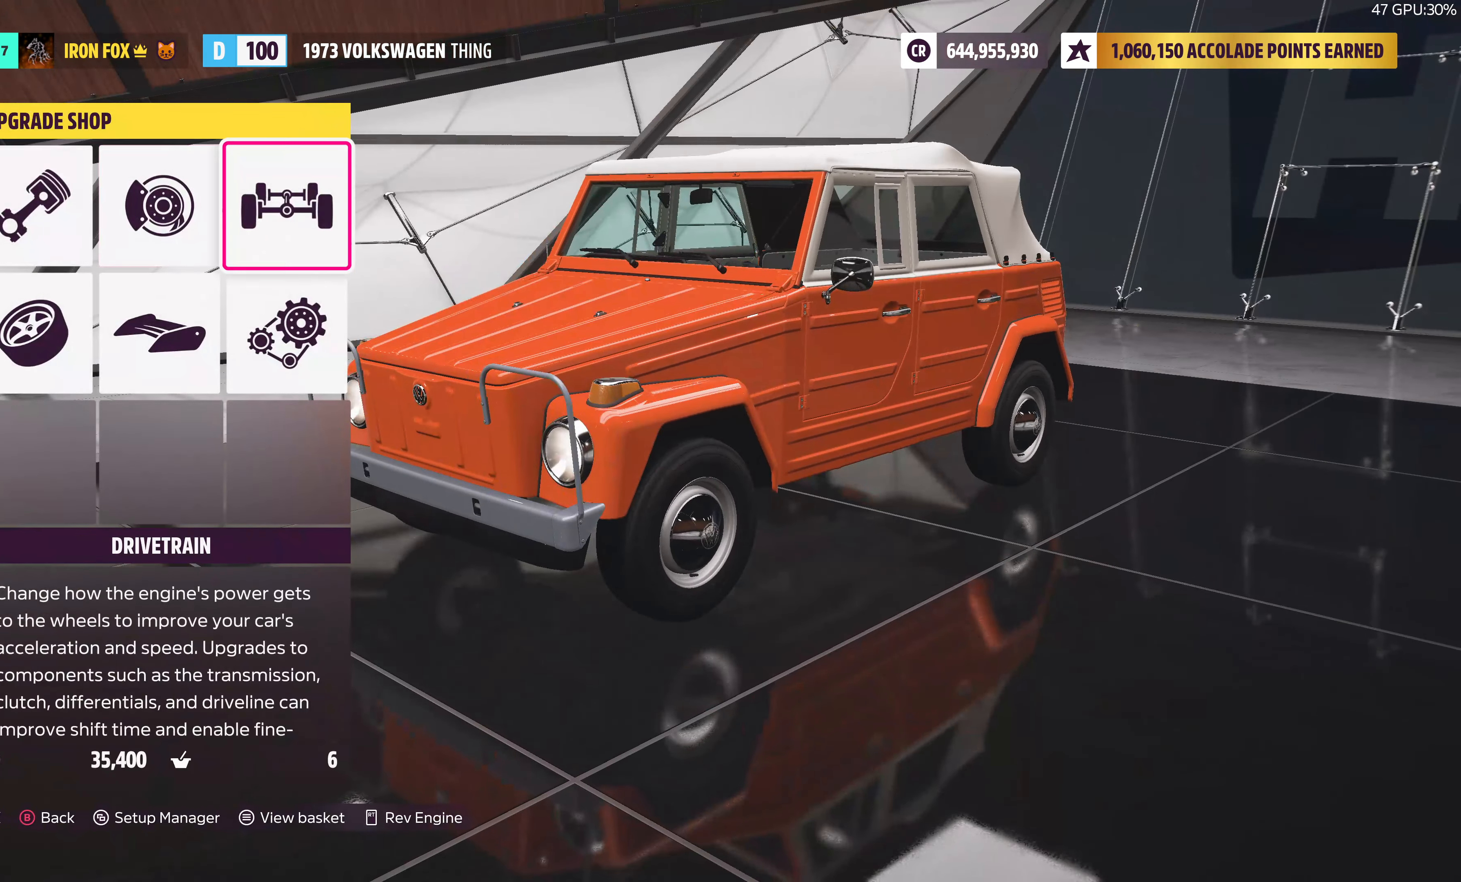
{"buttons": [], "left_stick": "center", "right_stick": "center", "events": [[50, "CROSS", "up"]]}
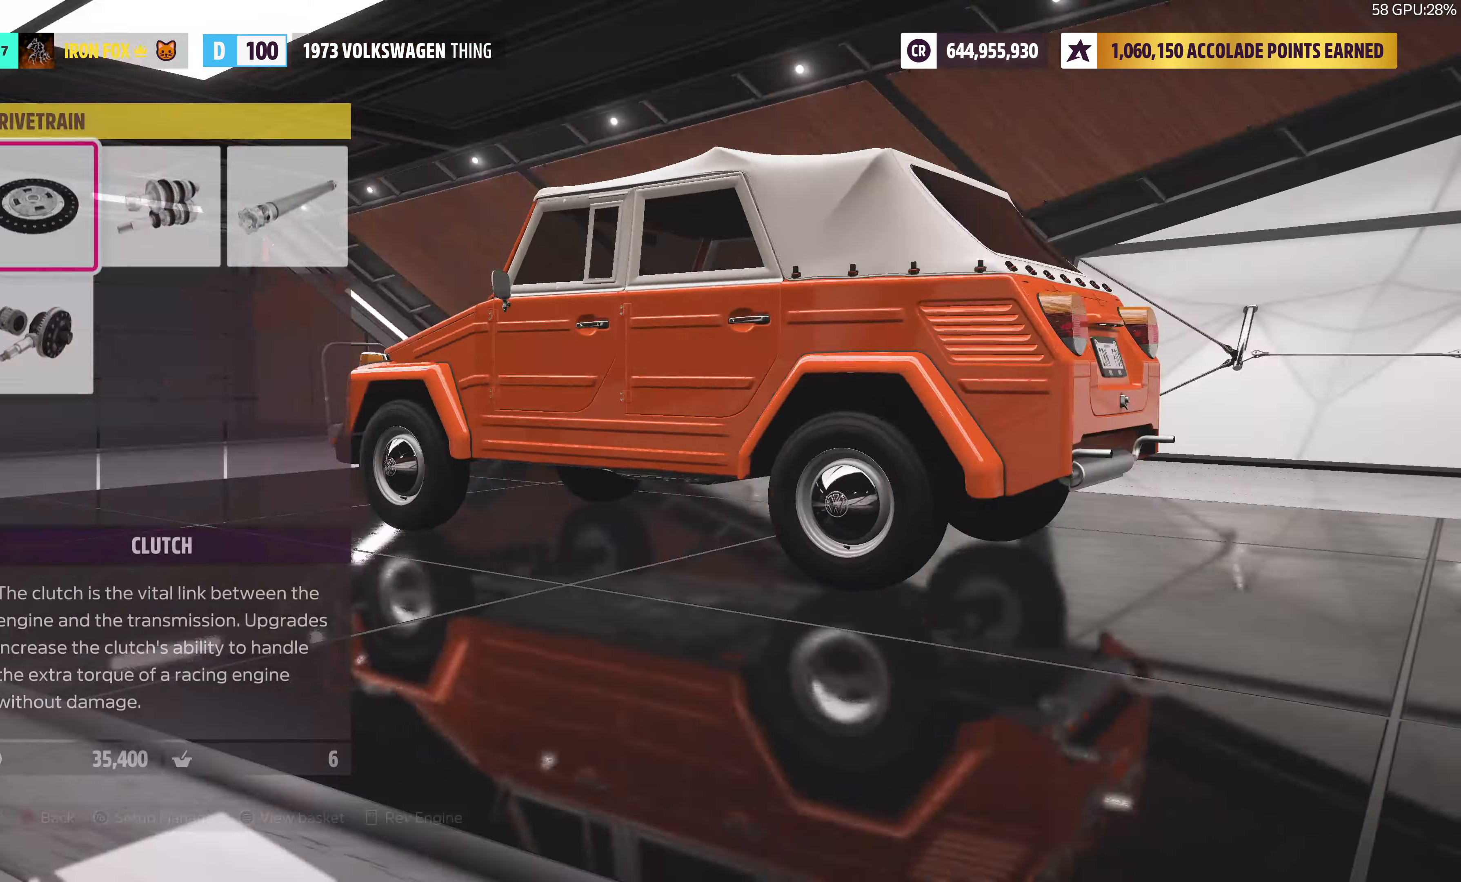
{"buttons": ["CROSS"], "left_stick": "center", "right_stick": "center", "events": [[267, "DPAD_RIGHT", "down"], [383, "DPAD_RIGHT", "up"], [400, "CROSS", "down"]]}
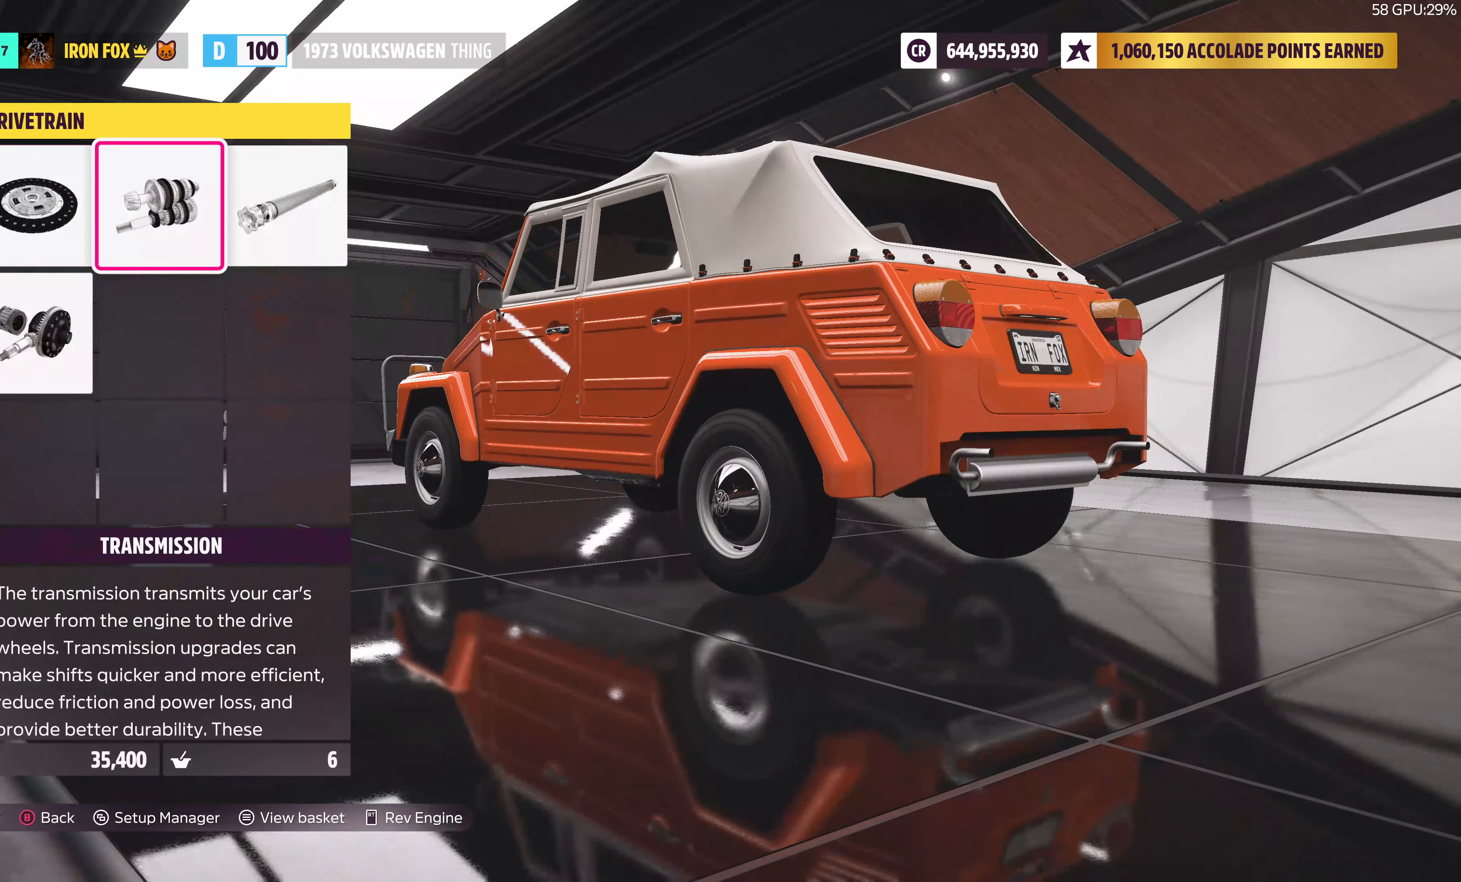
{"buttons": [], "left_stick": "center", "right_stick": "center", "events": [[67, "CROSS", "up"]]}
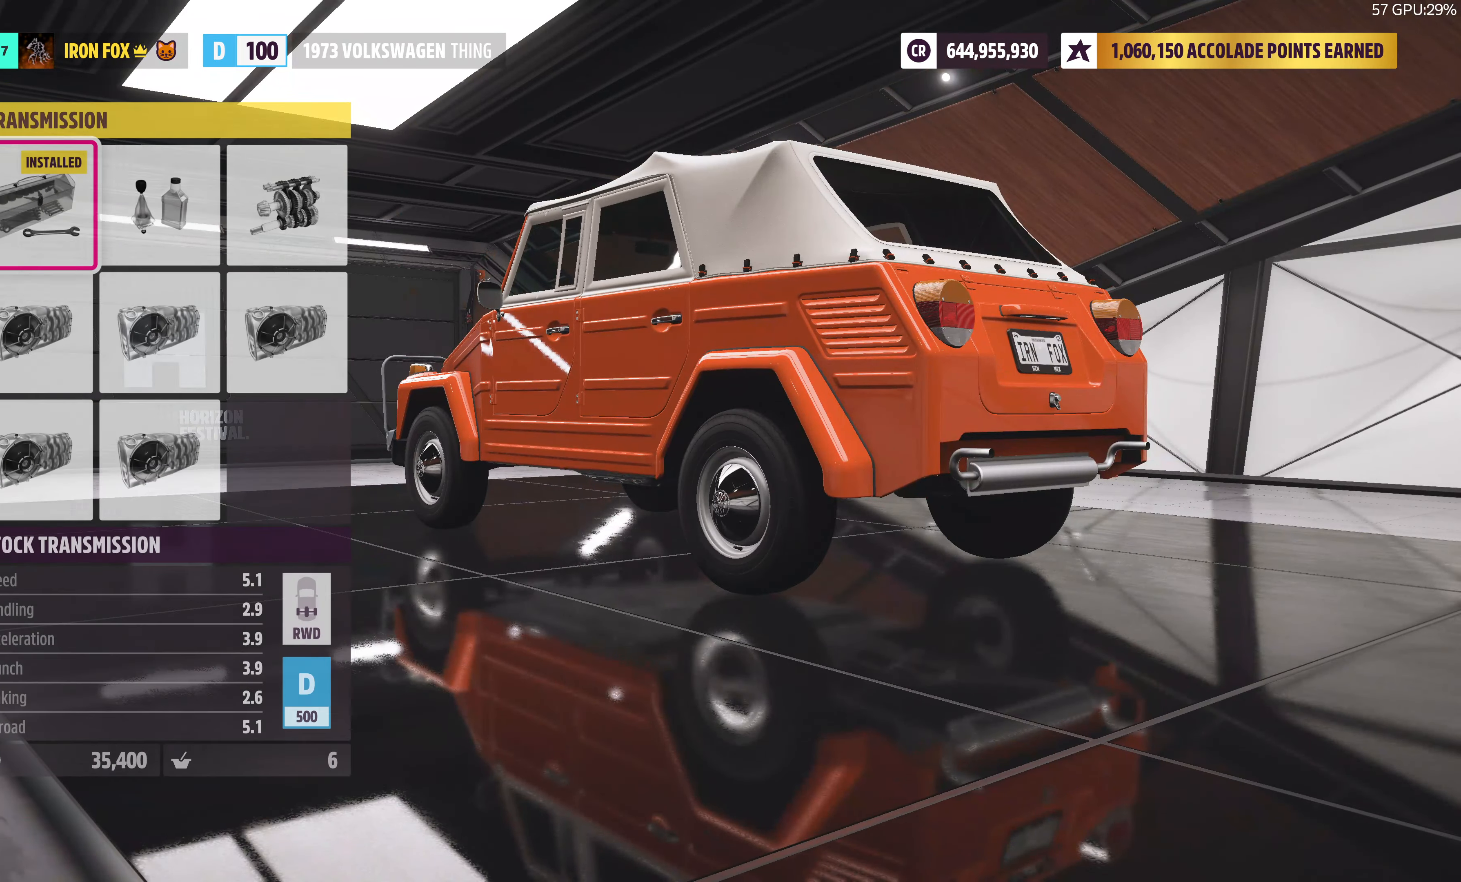
{"buttons": [], "left_stick": "center", "right_stick": "center", "events": [[184, "DPAD_RIGHT", "down"], [334, "DPAD_RIGHT", "up"]]}
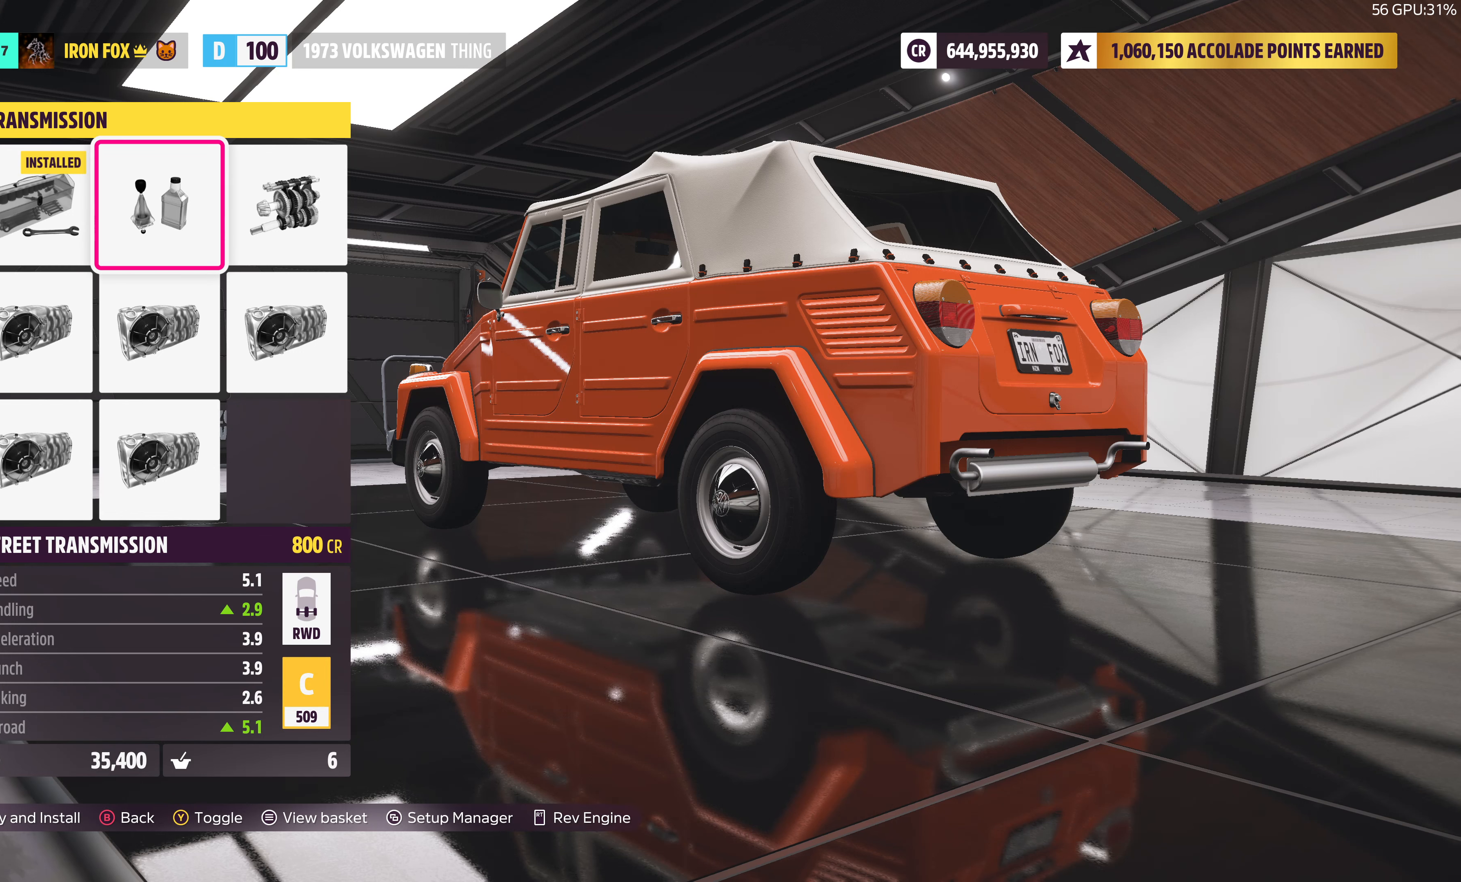
{"buttons": [], "left_stick": "center", "right_stick": "center", "events": [[150, "DPAD_RIGHT", "down"], [284, "DPAD_RIGHT", "up"]]}
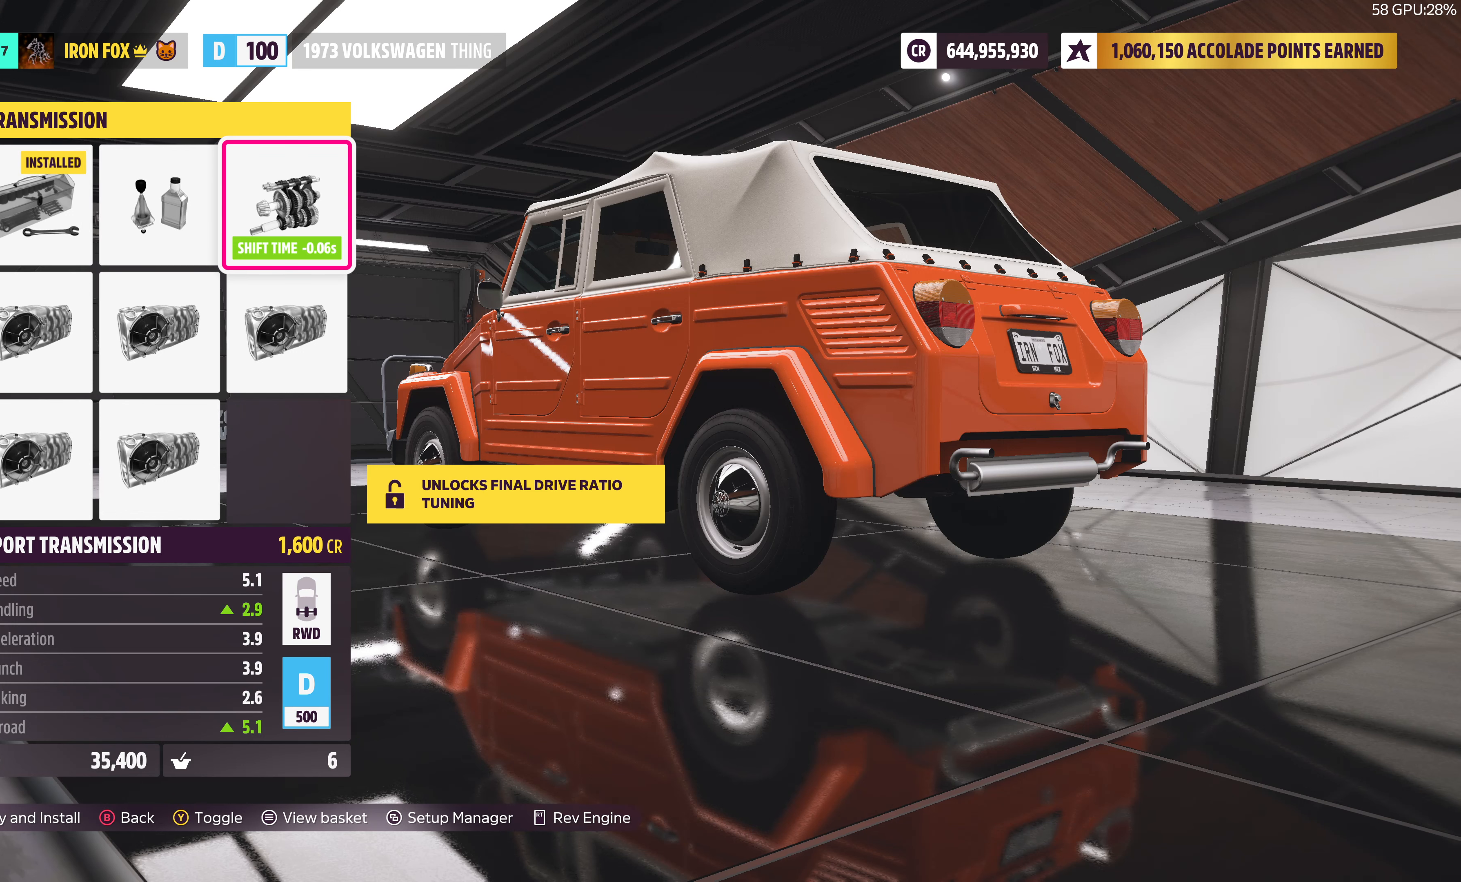
{"buttons": [], "left_stick": "center", "right_stick": "center", "events": [[67, "DPAD_DOWN", "down"], [200, "DPAD_DOWN", "up"]]}
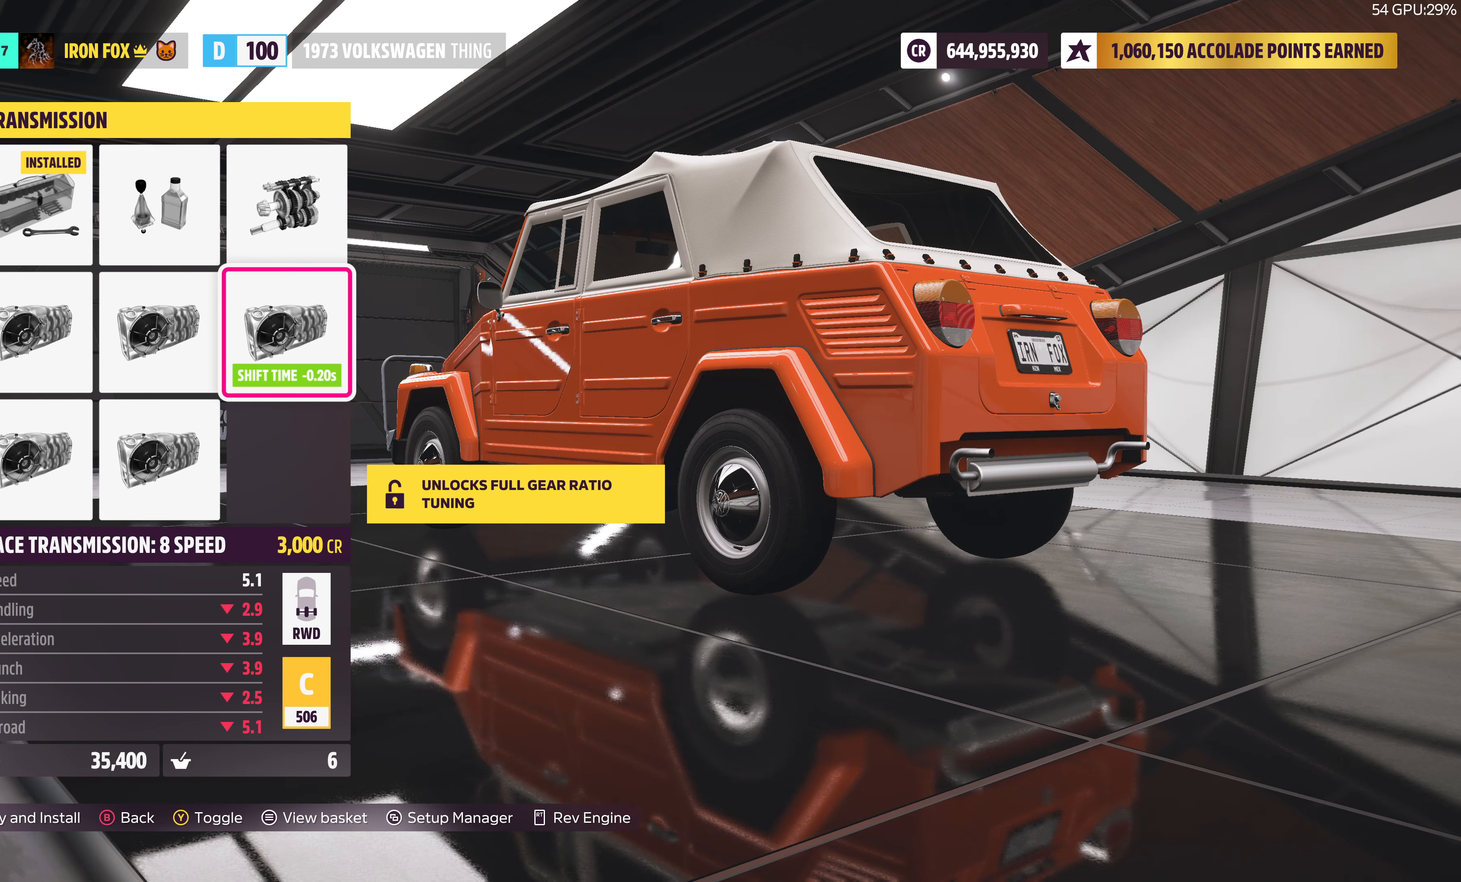
{"buttons": [], "left_stick": "center", "right_stick": "center", "events": [[67, "DPAD_UP", "down"], [200, "DPAD_UP", "up"]]}
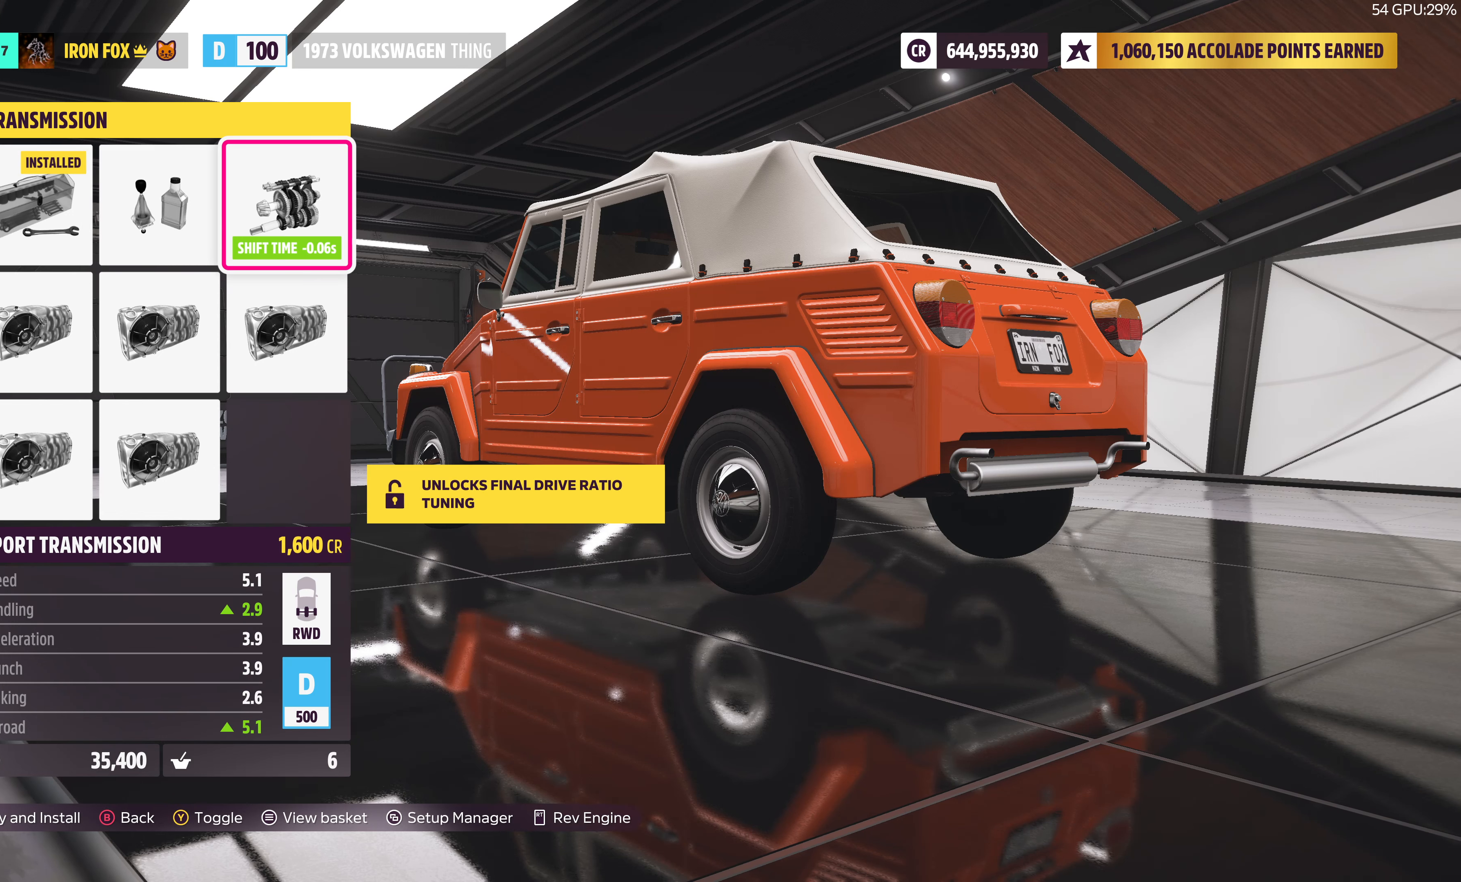
{"buttons": [], "left_stick": "center", "right_stick": "center", "events": [[317, "DPAD_LEFT", "down"], [417, "DPAD_LEFT", "up"]]}
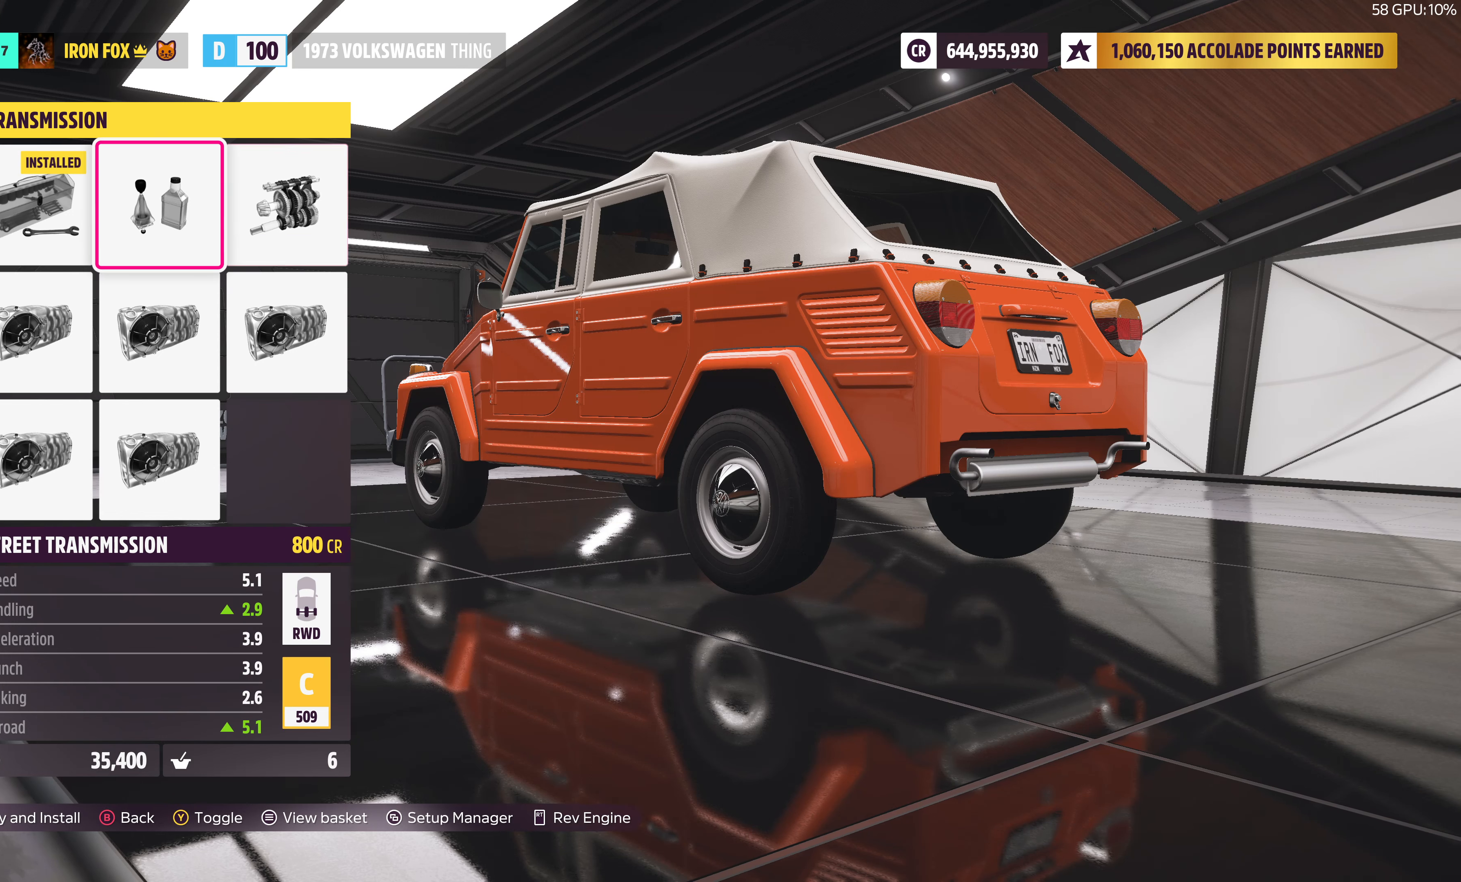
{"buttons": [], "left_stick": "center", "right_stick": "center", "events": [[150, "DPAD_LEFT", "down"], [250, "DPAD_LEFT", "up"]]}
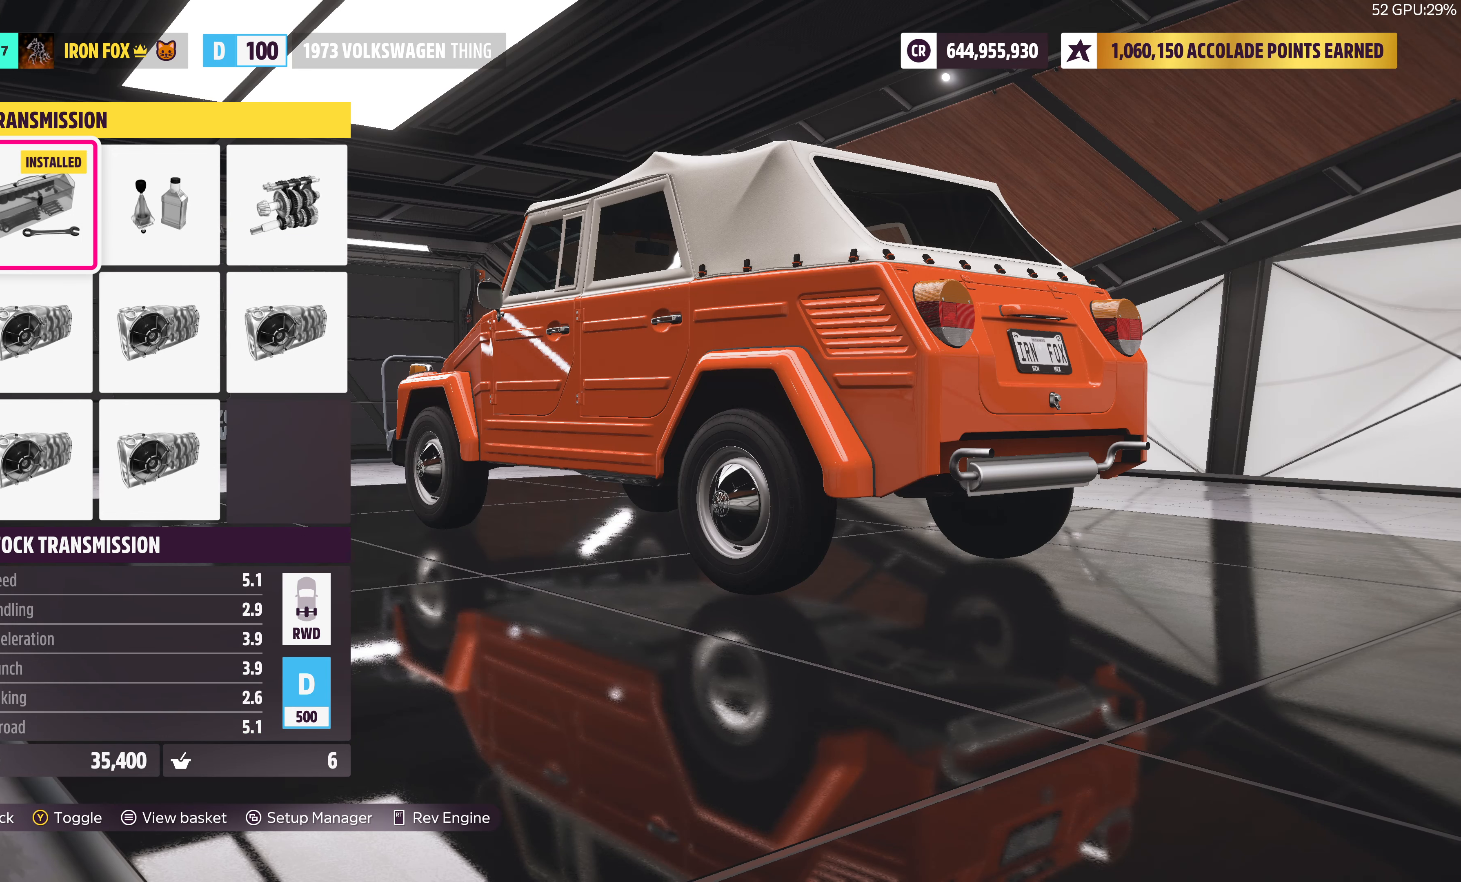
{"buttons": [], "left_stick": "center", "right_stick": "center", "events": [[200, "DPAD_RIGHT", "down"], [350, "DPAD_RIGHT", "up"]]}
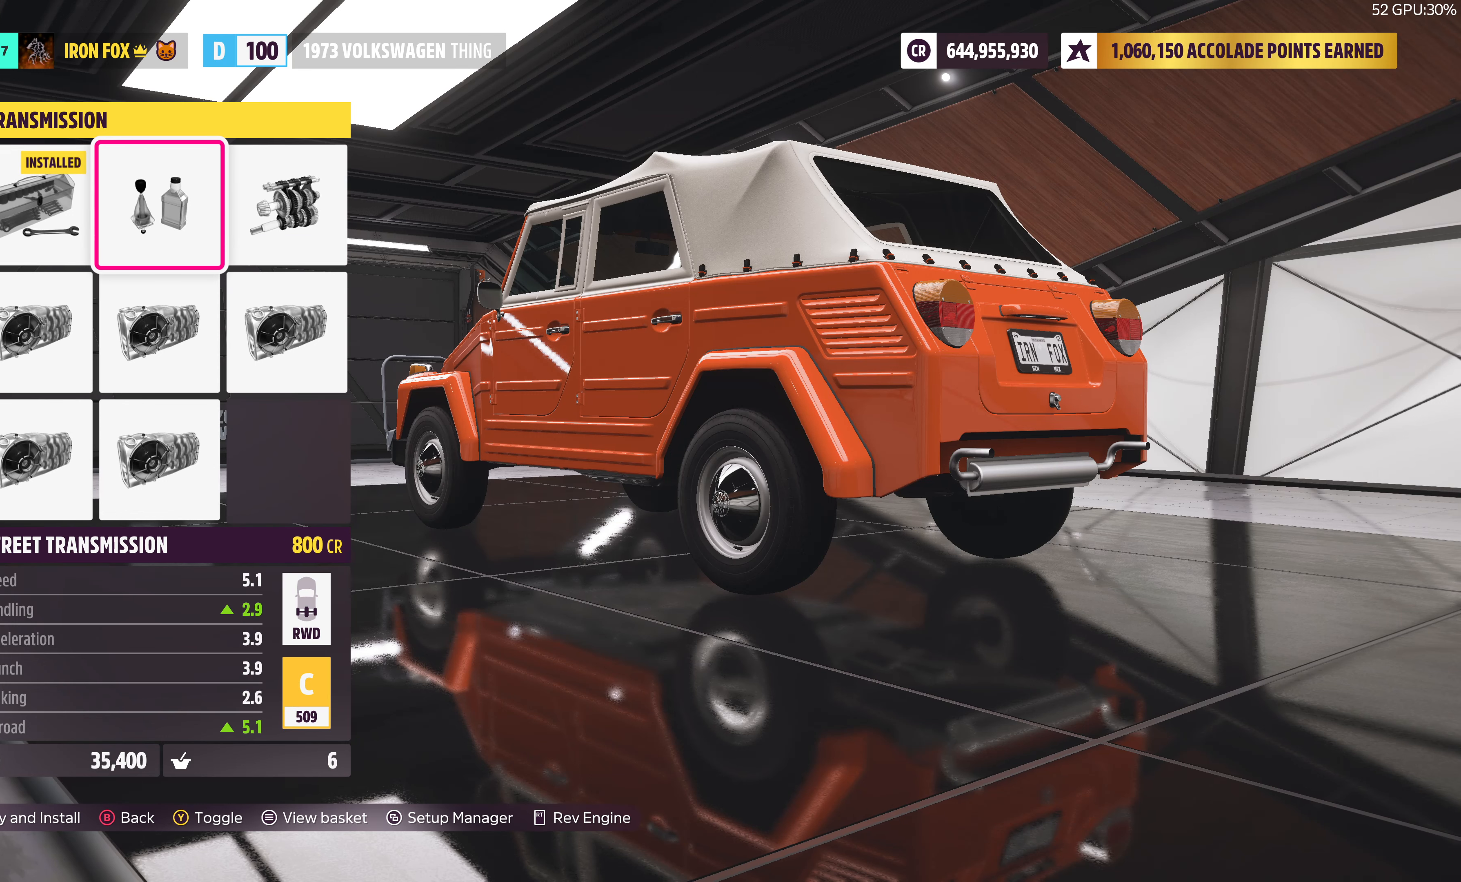
{"buttons": ["CROSS"], "left_stick": "center", "right_stick": "center", "events": [[50, "DPAD_RIGHT", "down"], [200, "DPAD_RIGHT", "up"], [350, "CROSS", "down"]]}
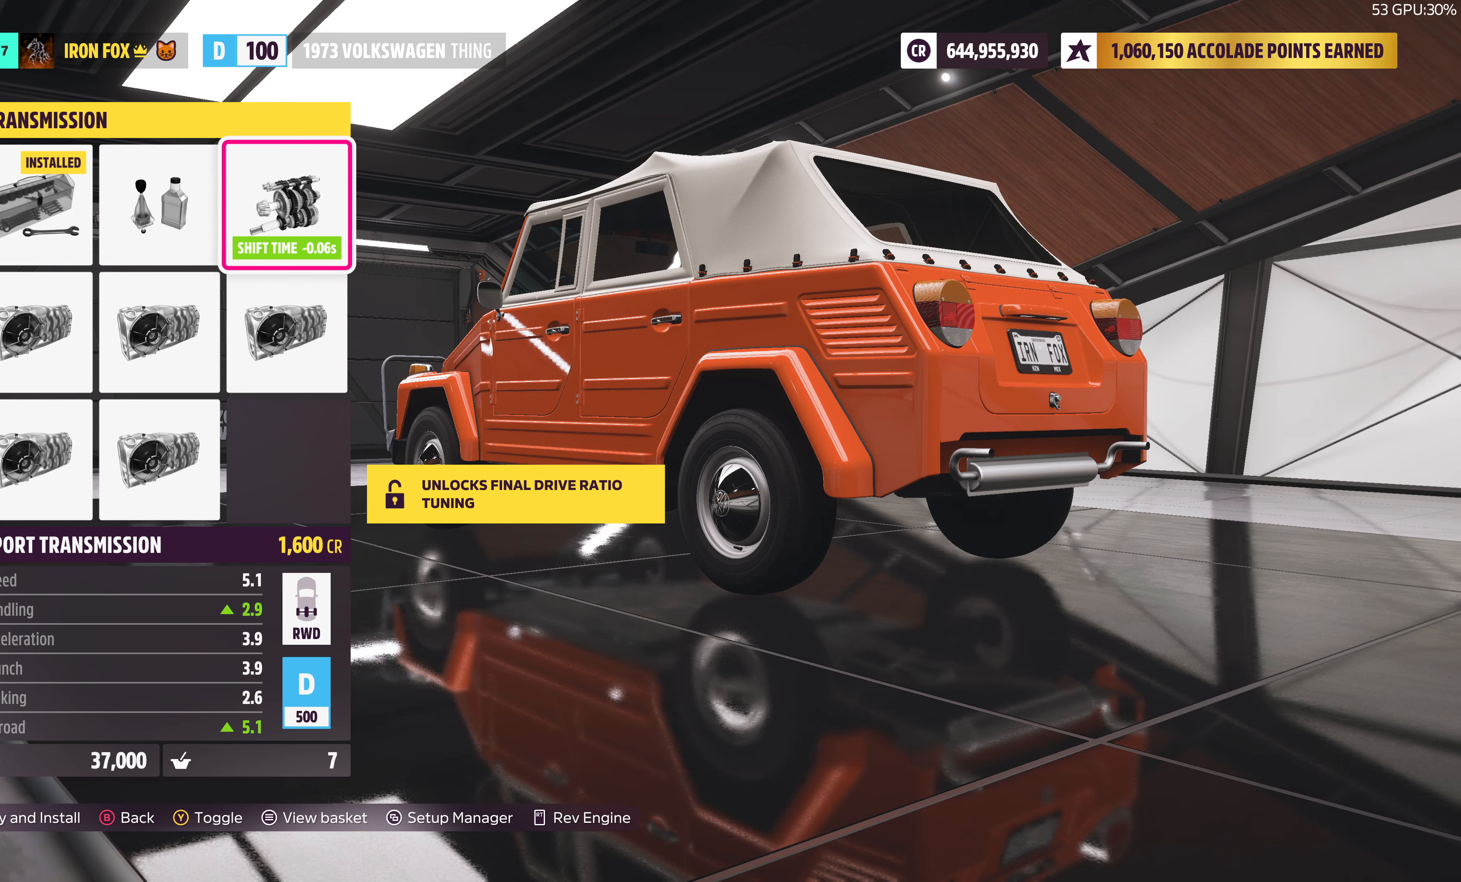
{"buttons": [], "left_stick": "center", "right_stick": "center", "events": [[34, "CROSS", "up"]]}
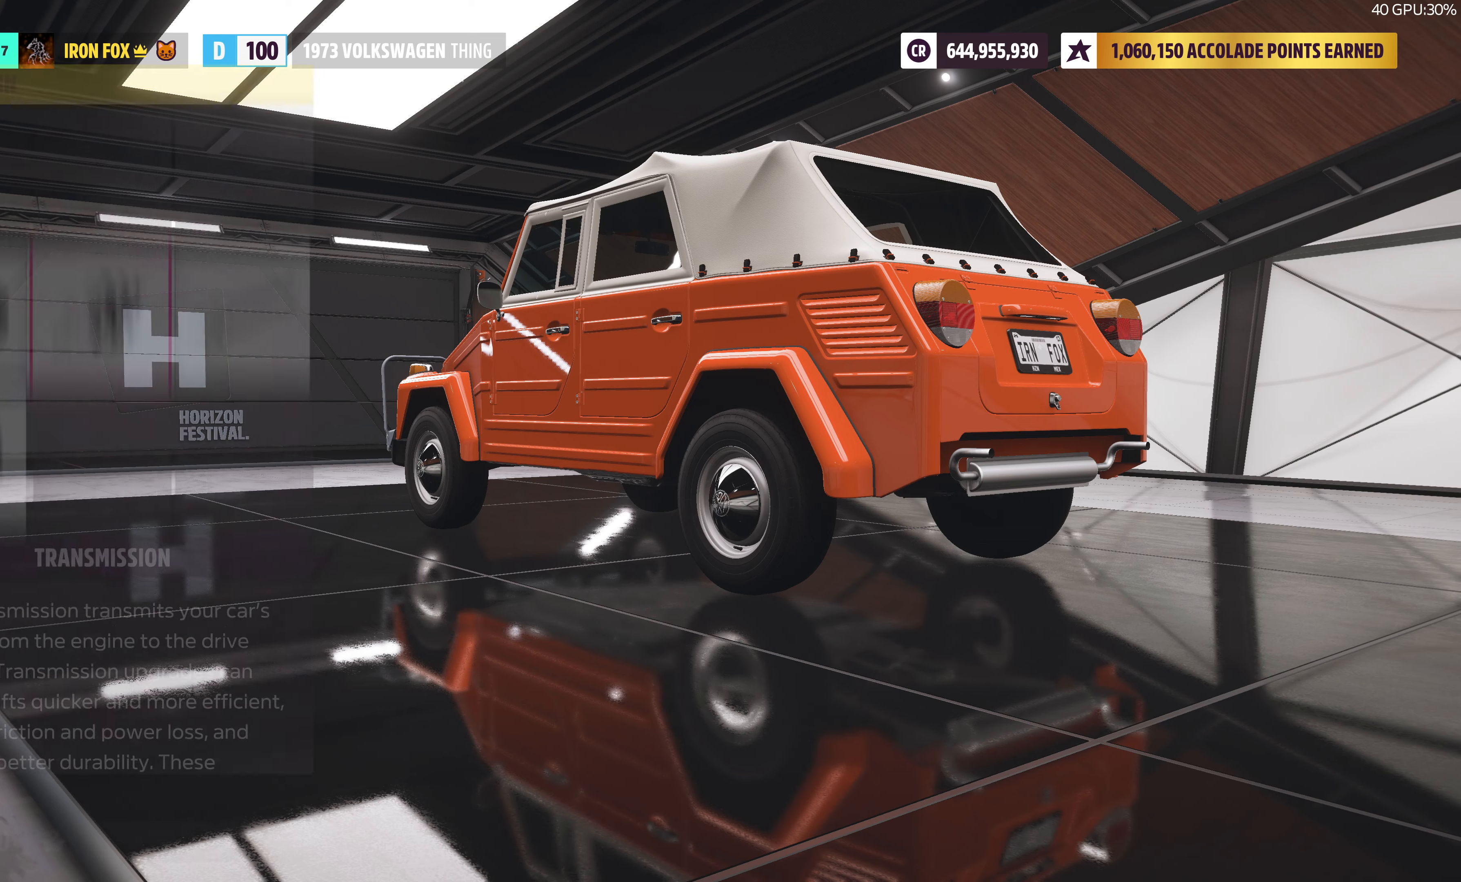
{"buttons": [], "left_stick": "center", "right_stick": "center", "events": [[166, "CROSS", "down"], [350, "CROSS", "up"]]}
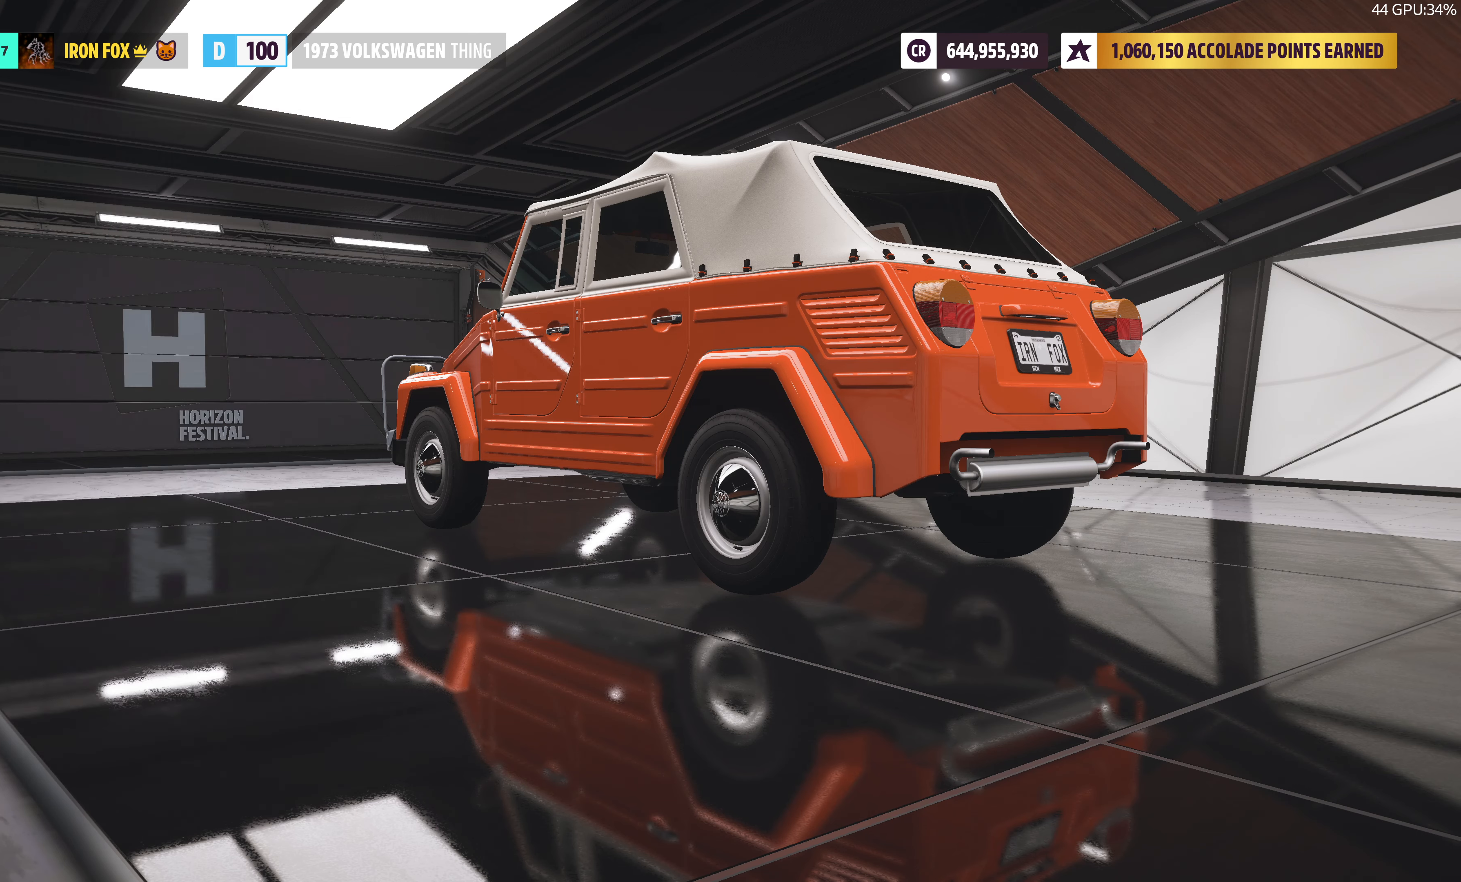
{"buttons": [], "left_stick": "center", "right_stick": "center", "events": [[300, "DPAD_DOWN", "down"], [416, "DPAD_DOWN", "up"]]}
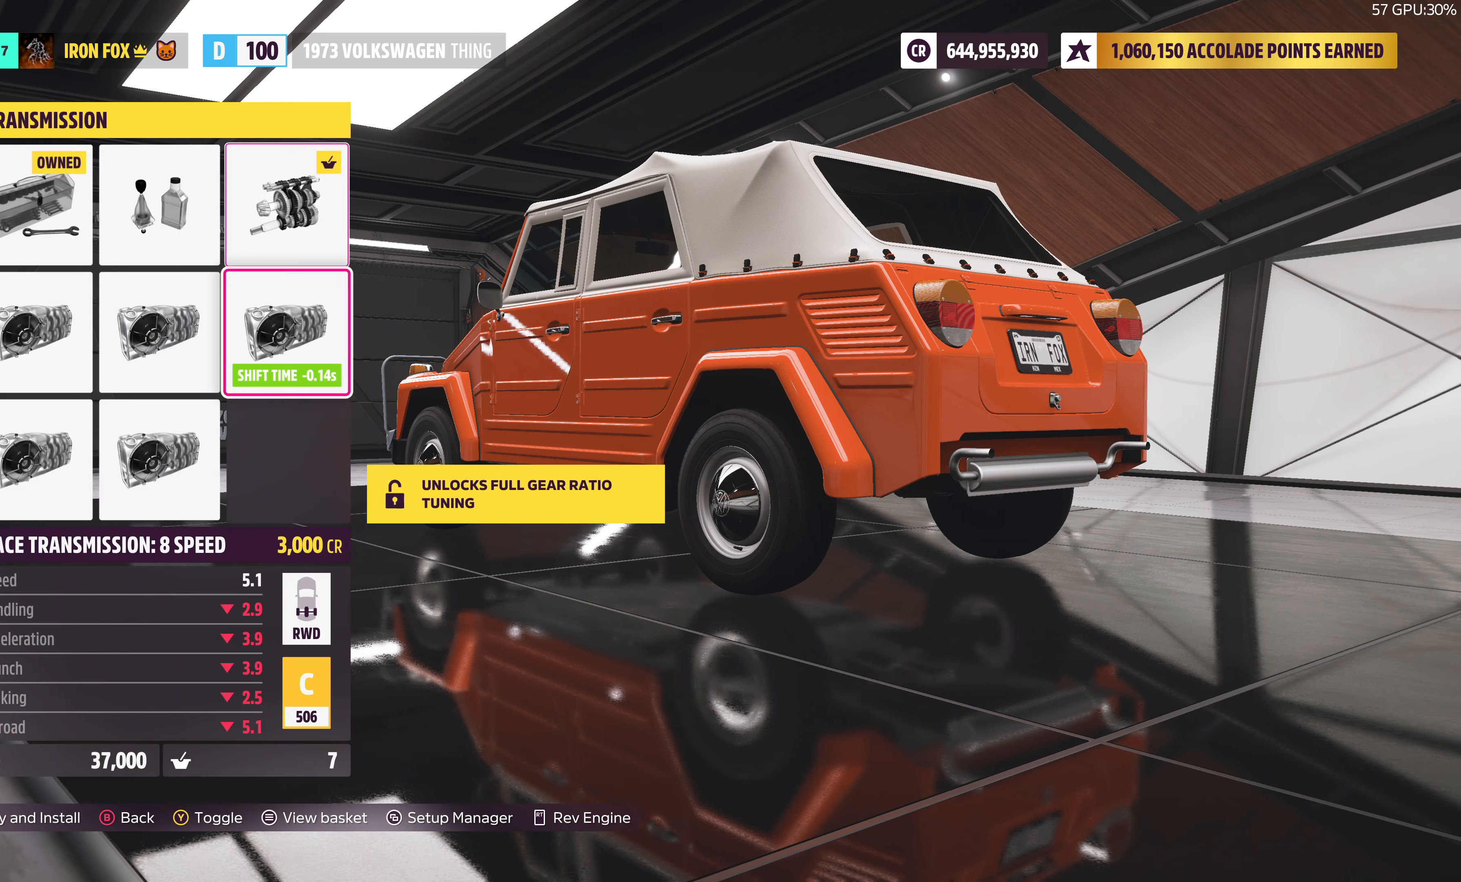
{"buttons": [], "left_stick": "center", "right_stick": "center", "events": [[266, "DPAD_LEFT", "down"], [400, "DPAD_LEFT", "up"]]}
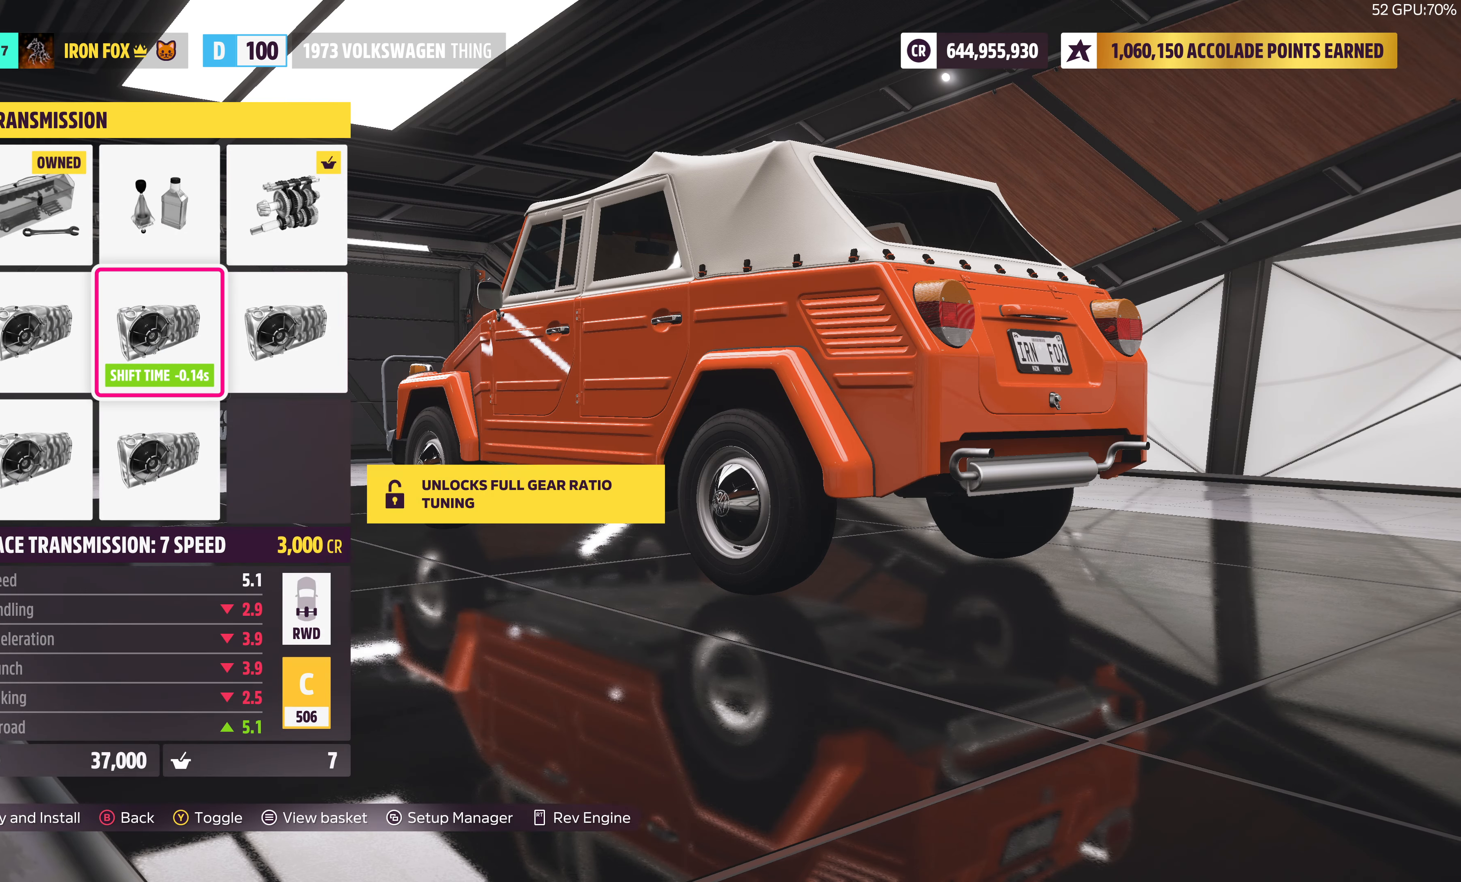
{"buttons": [], "left_stick": "center", "right_stick": "center", "events": [[150, "DPAD_LEFT", "down"], [300, "DPAD_LEFT", "up"]]}
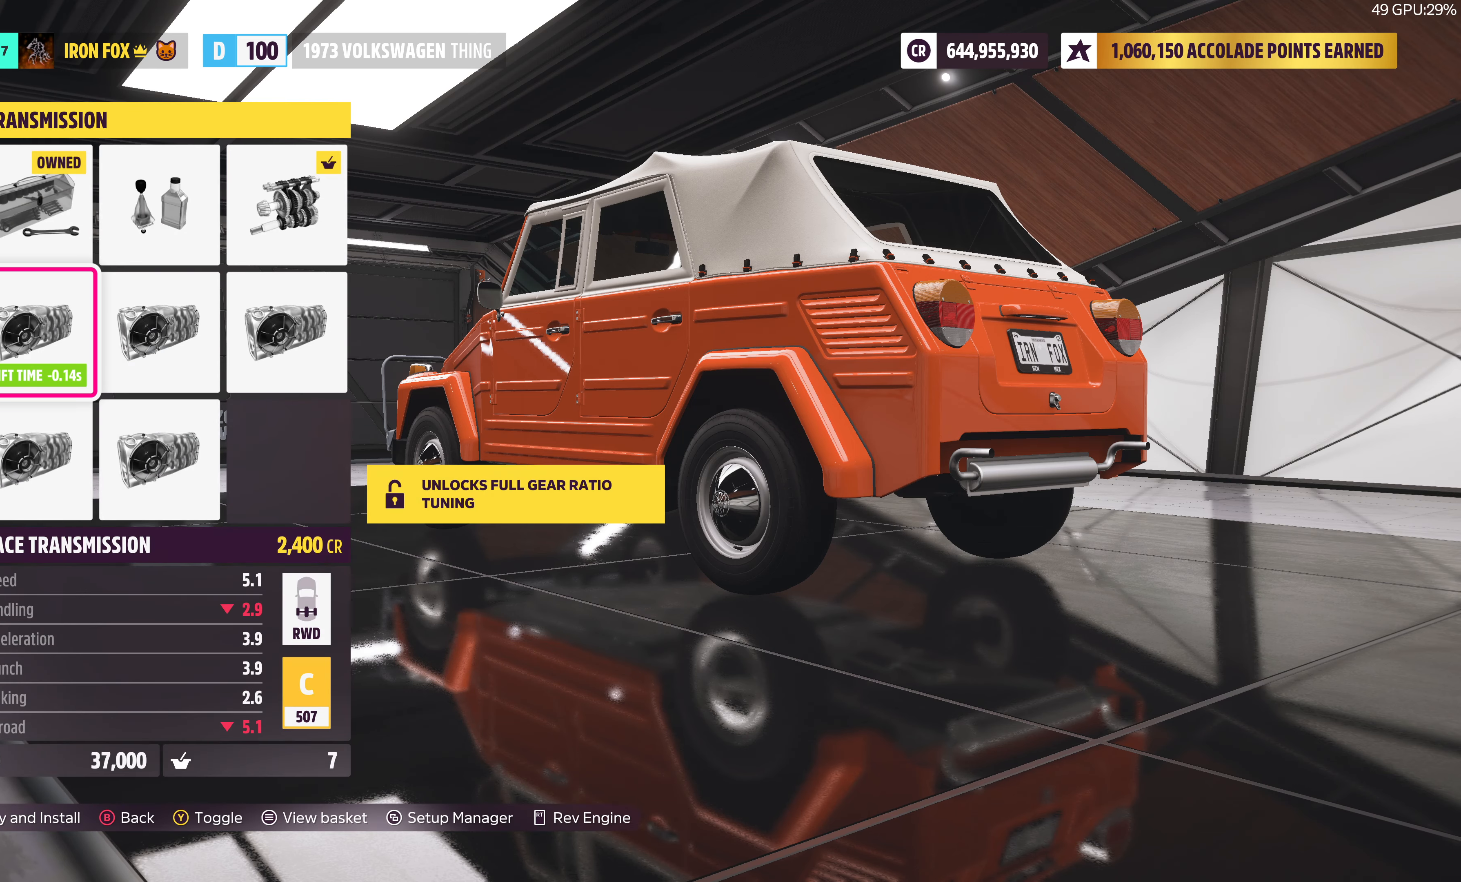
{"buttons": ["DPAD_RIGHT"], "left_stick": "center", "right_stick": "center", "events": [[33, "DPAD_DOWN", "down"], [166, "DPAD_DOWN", "up"], [466, "DPAD_RIGHT", "down"]]}
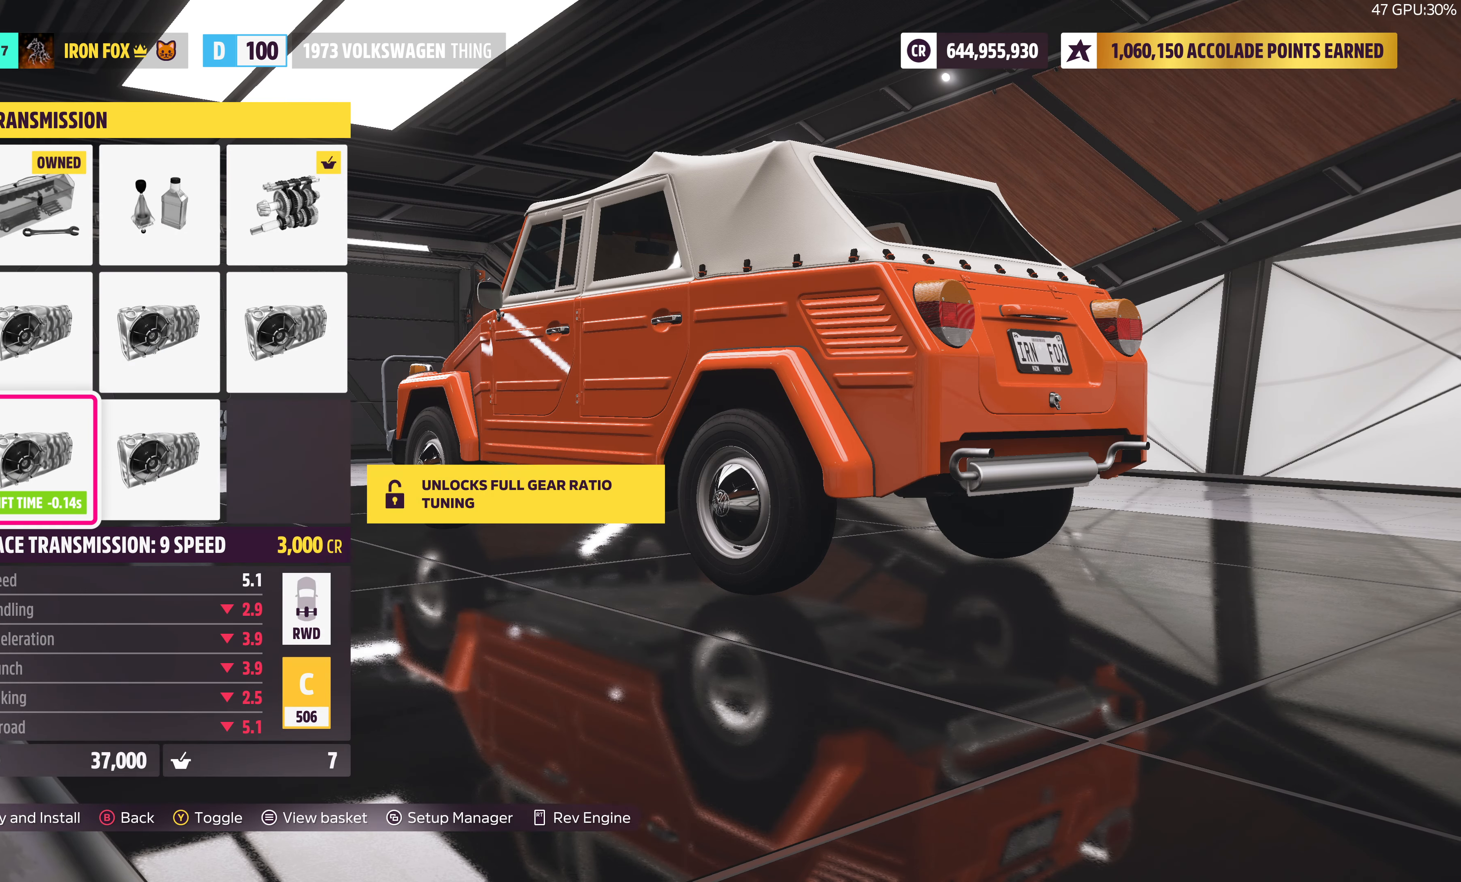
{"buttons": [], "left_stick": "center", "right_stick": "center", "events": [[100, "DPAD_RIGHT", "up"], [216, "CIRCLE", "down"], [383, "CIRCLE", "up"]]}
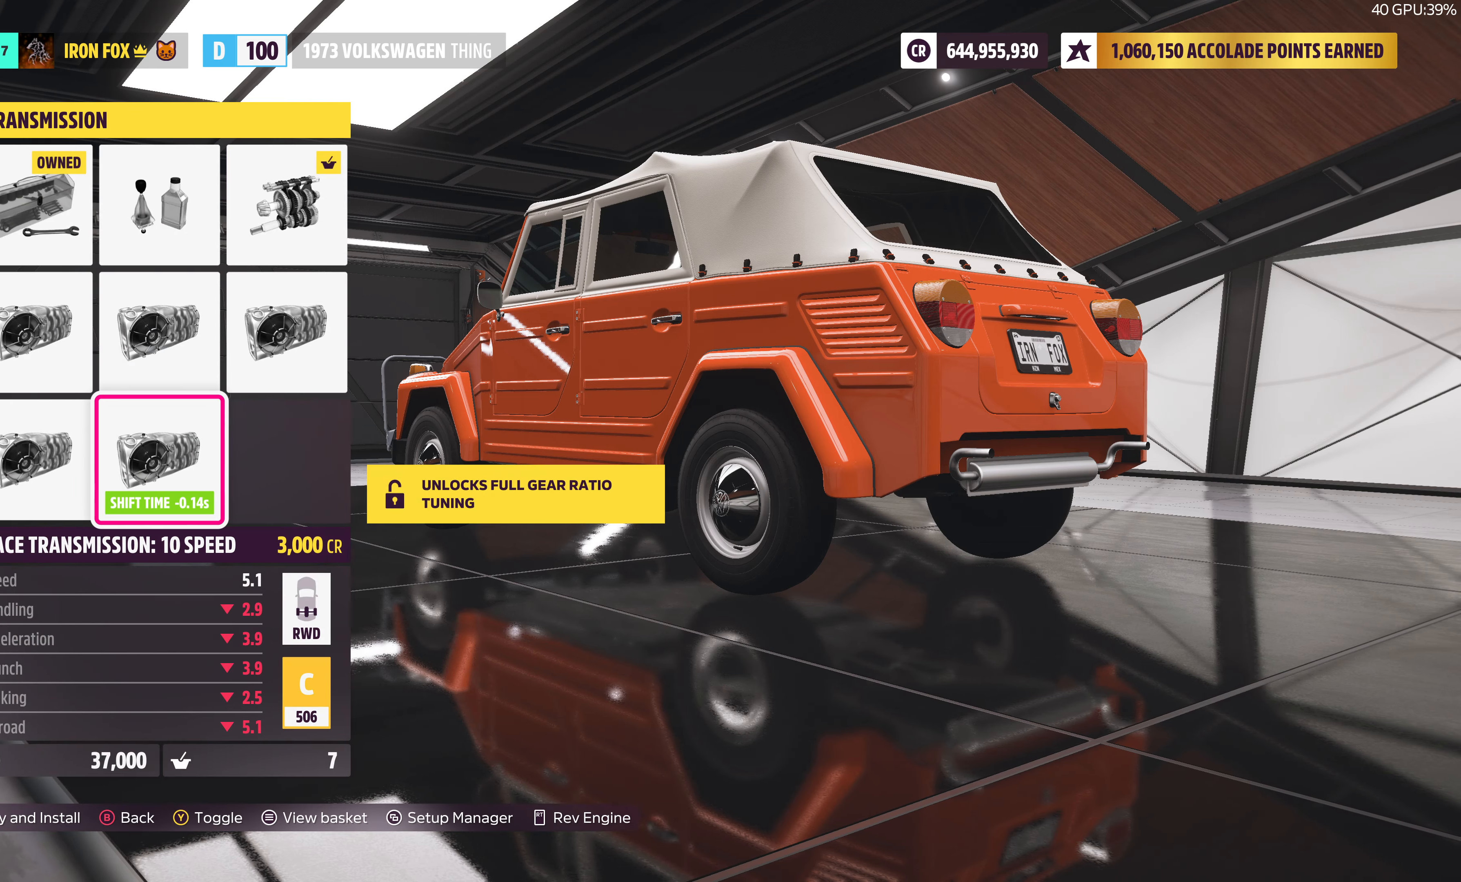
{"buttons": [], "left_stick": "center", "right_stick": "center", "events": []}
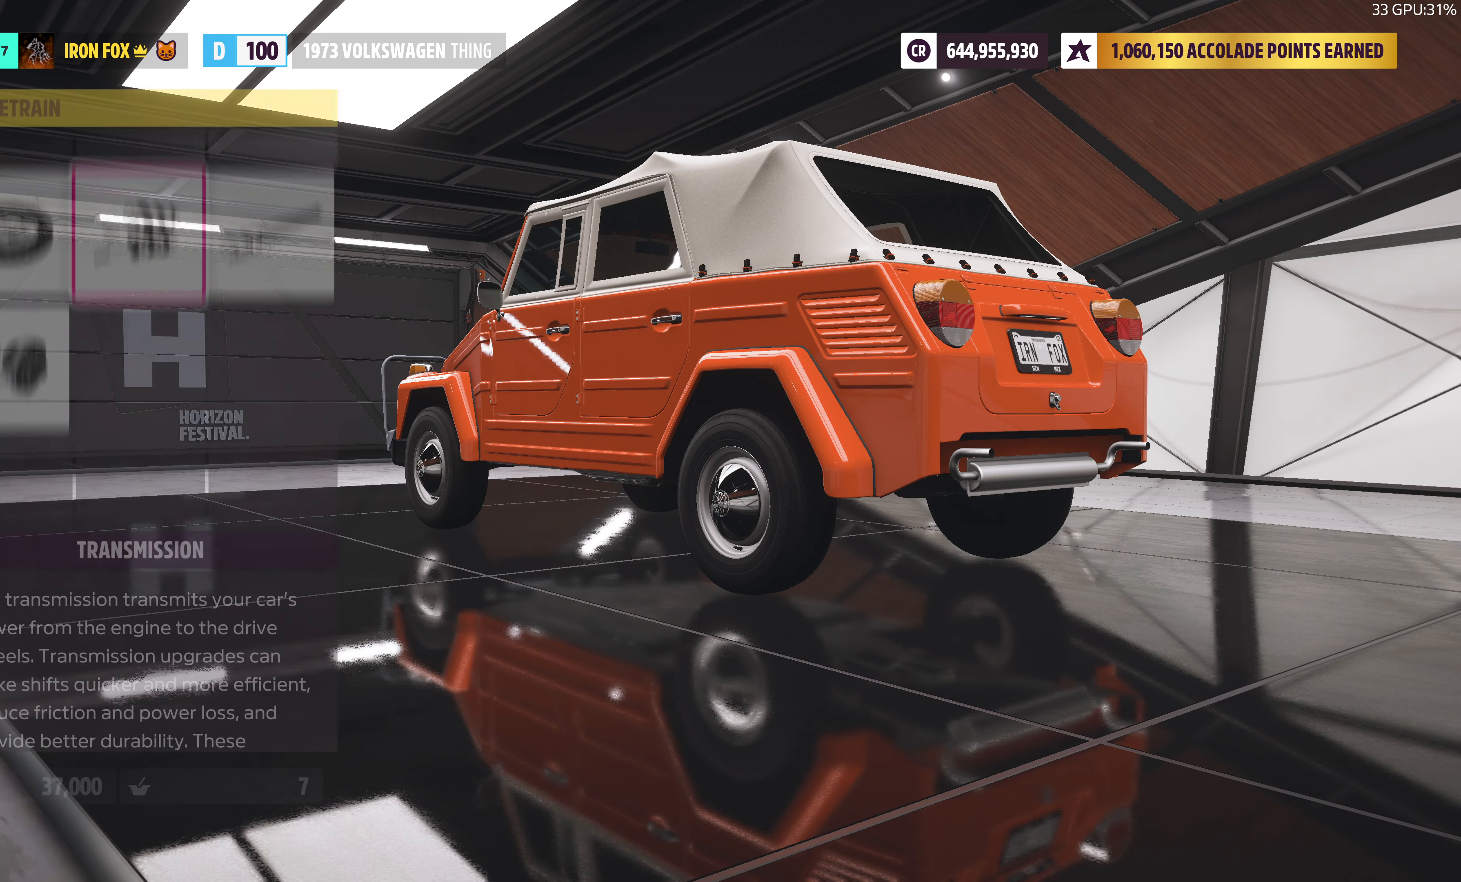
{"buttons": ["CROSS"], "left_stick": "center", "right_stick": "center", "events": [[300, "DPAD_DOWN", "down"], [400, "DPAD_DOWN", "up"], [500, "CROSS", "down"]]}
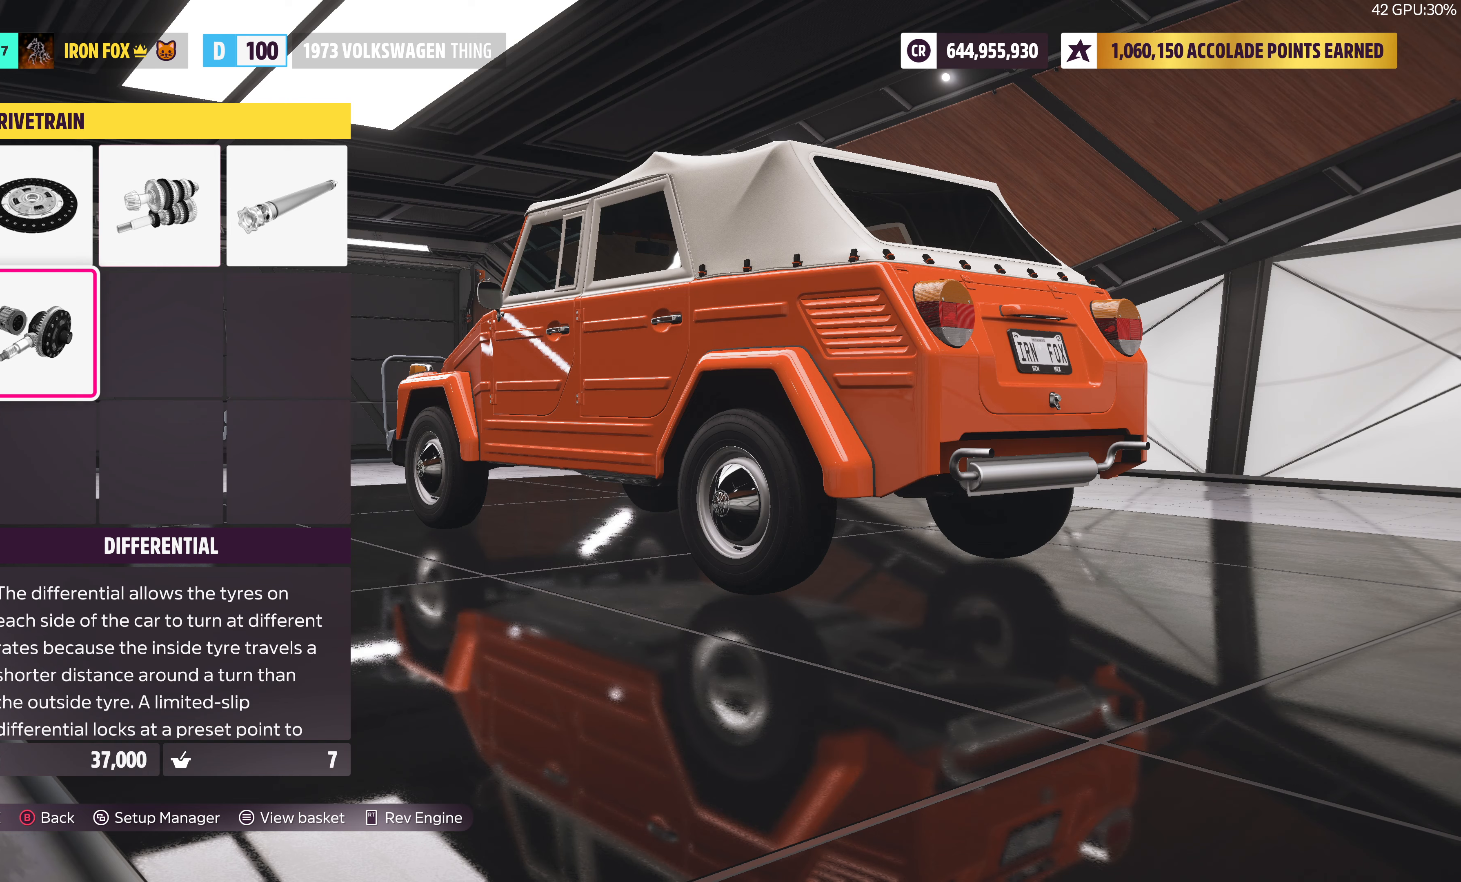
{"buttons": [], "left_stick": "center", "right_stick": "center", "events": [[167, "CROSS", "up"]]}
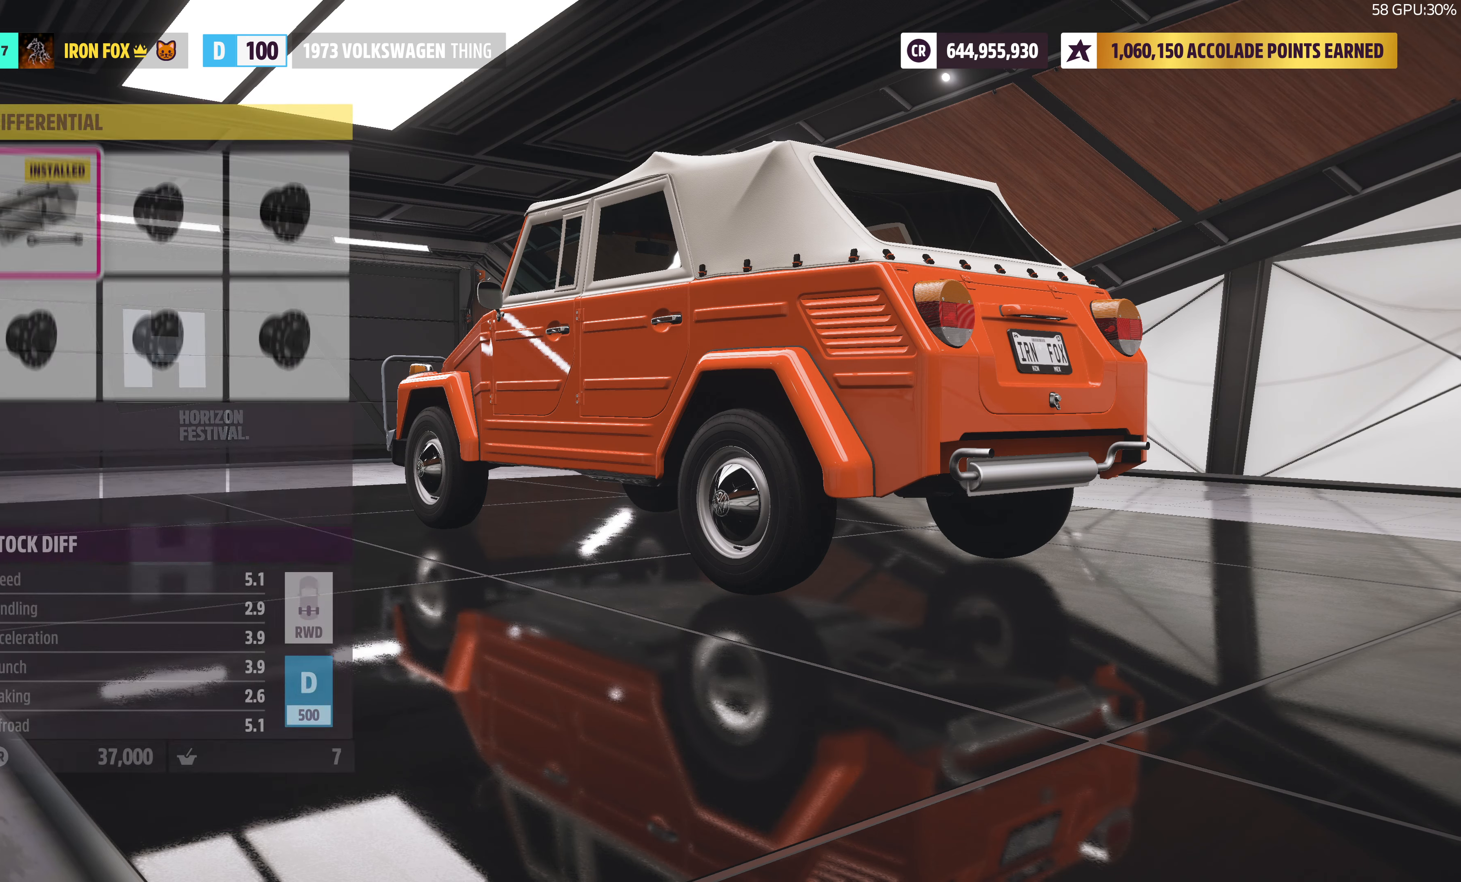
{"buttons": ["DPAD_RIGHT"], "left_stick": "center", "right_stick": "center", "events": [[117, "DPAD_RIGHT", "down"], [233, "DPAD_RIGHT", "up"], [500, "DPAD_RIGHT", "down"]]}
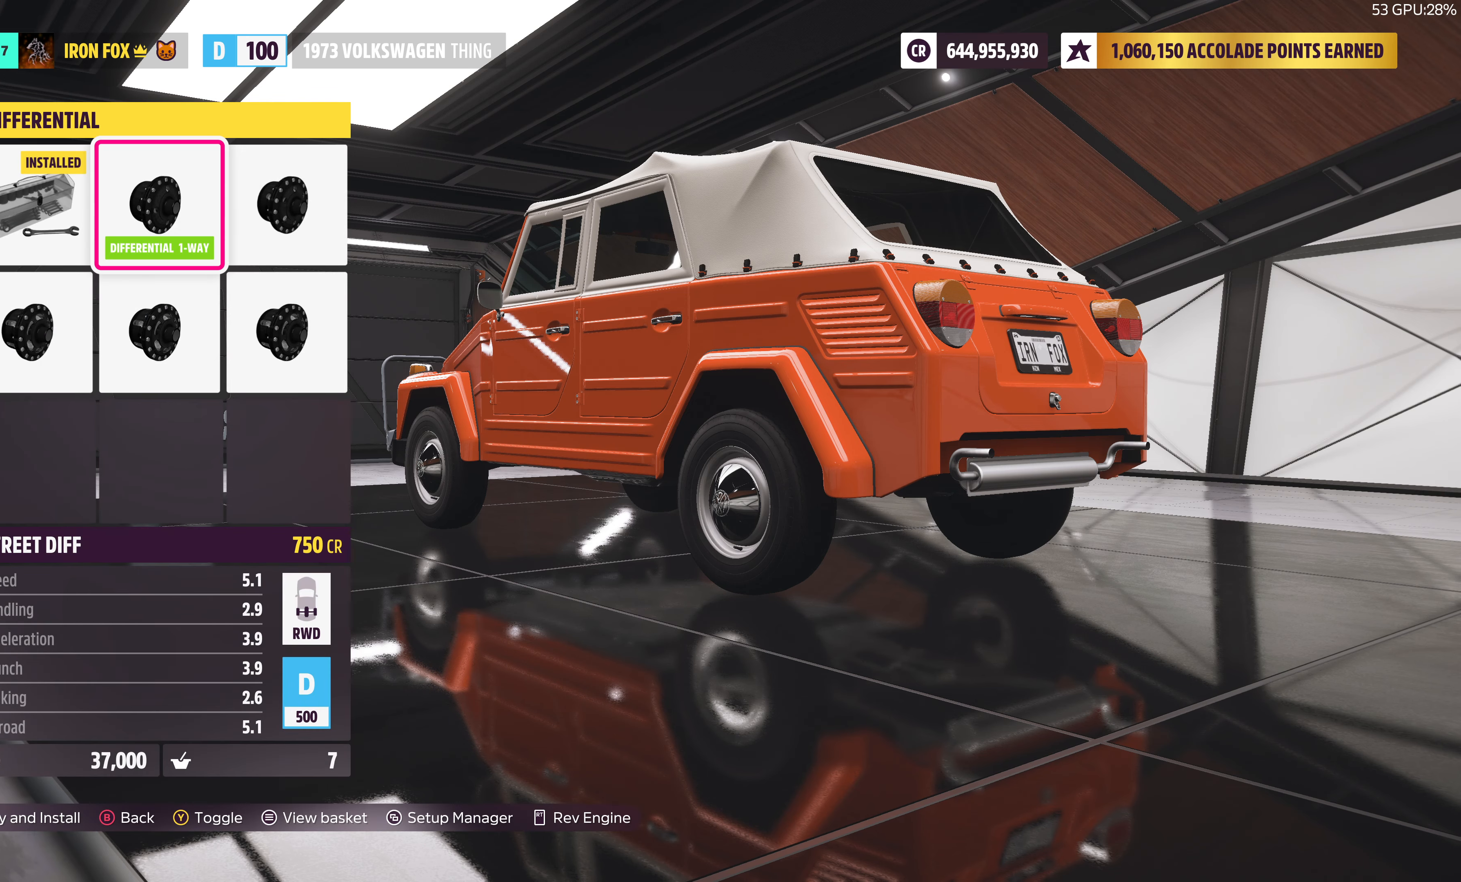
{"buttons": [], "left_stick": "center", "right_stick": "center", "events": [[150, "DPAD_RIGHT", "up"], [300, "CROSS", "down"], [450, "CROSS", "up"]]}
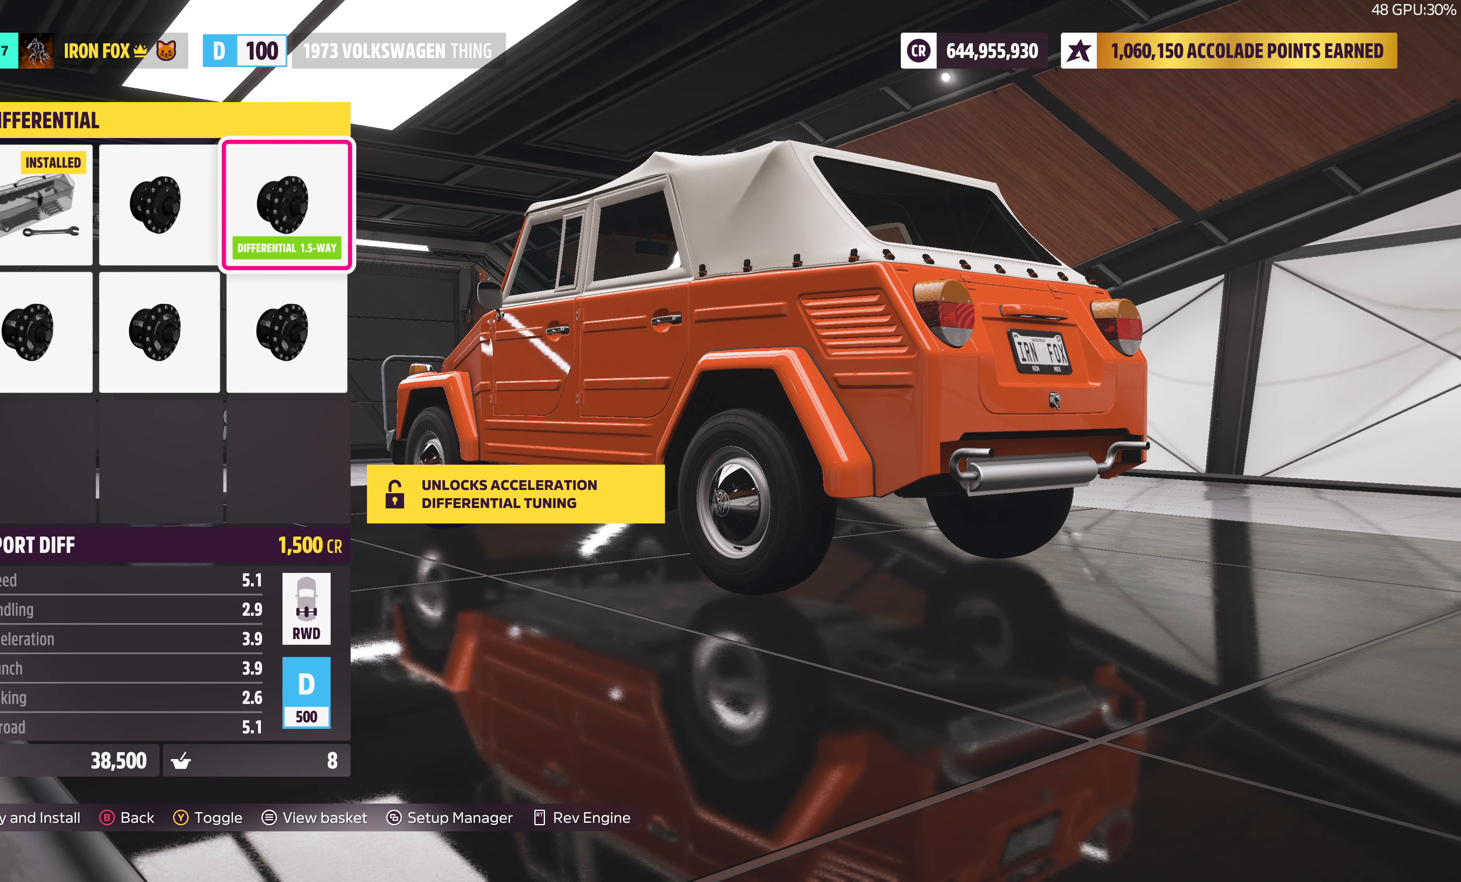
{"buttons": [], "left_stick": "center", "right_stick": "center", "events": []}
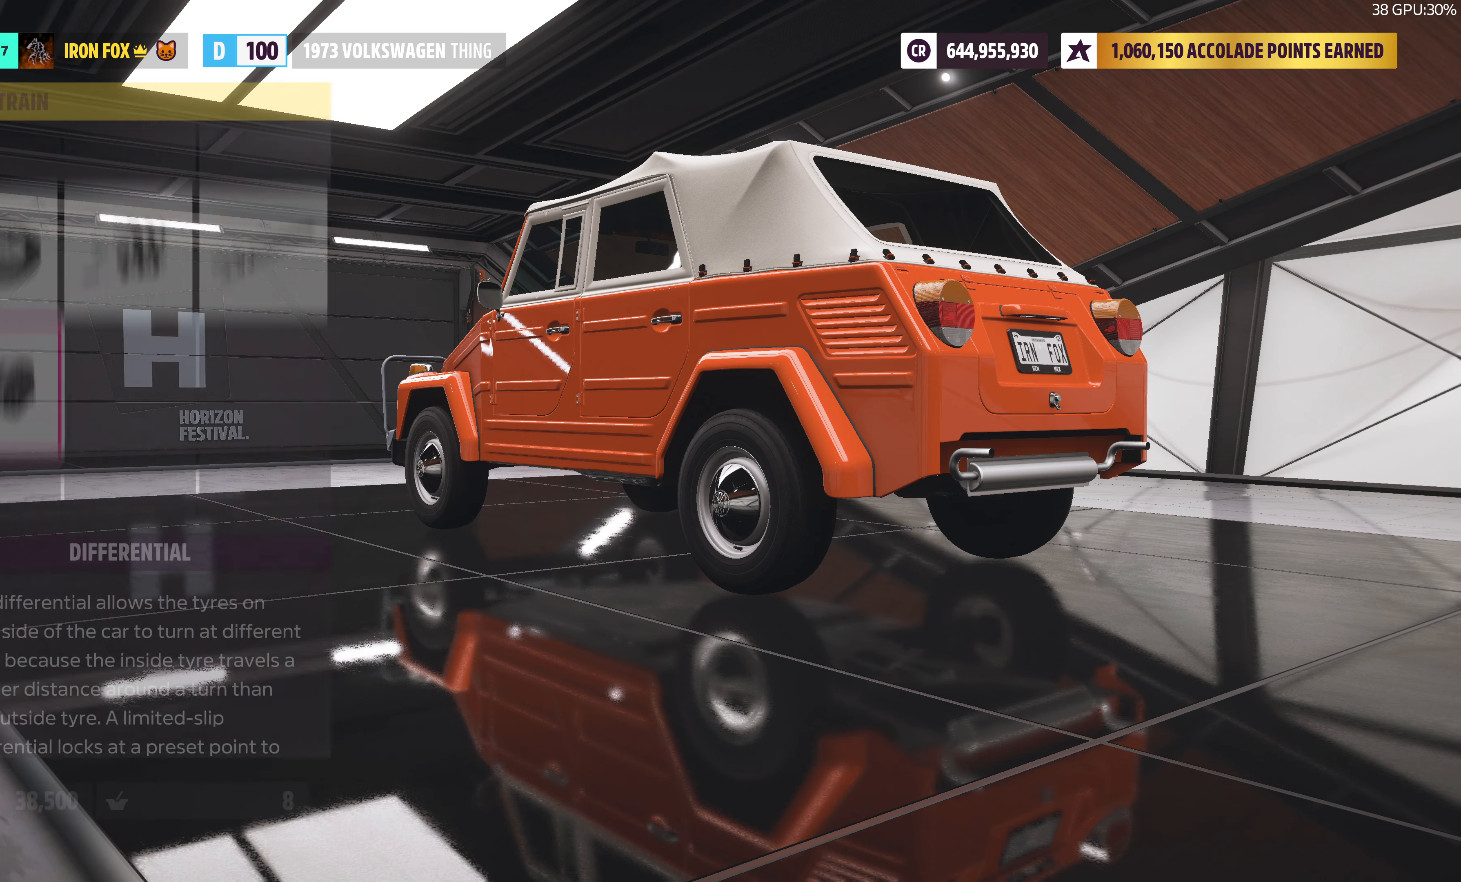
{"buttons": ["CROSS"], "left_stick": "center", "right_stick": "center", "events": [[17, "CROSS", "down"], [150, "CROSS", "up"], [383, "CROSS", "down"]]}
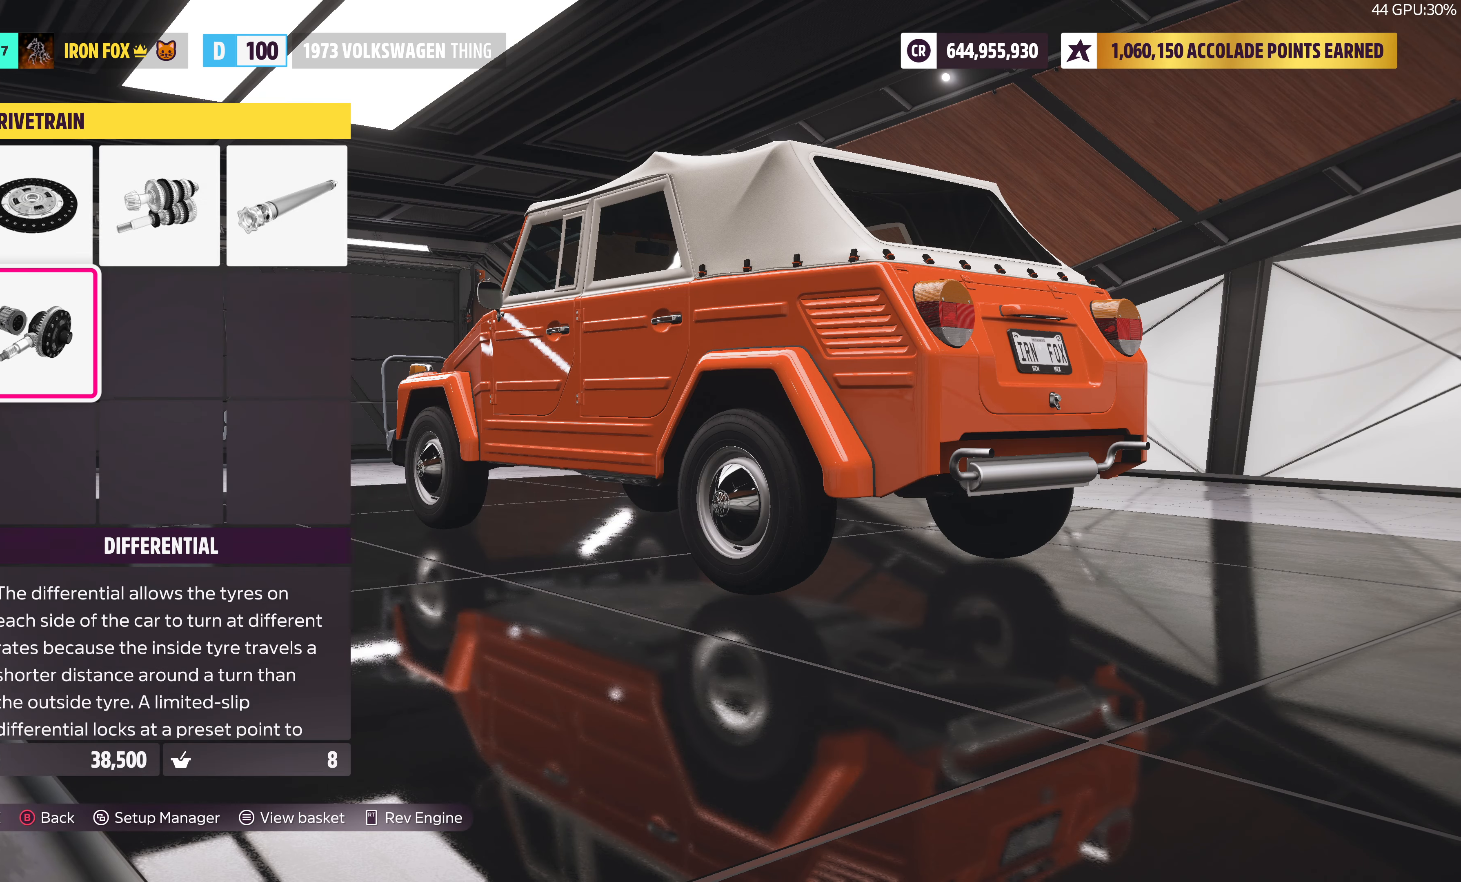
{"buttons": [], "left_stick": "center", "right_stick": "center", "events": [[33, "CROSS", "up"]]}
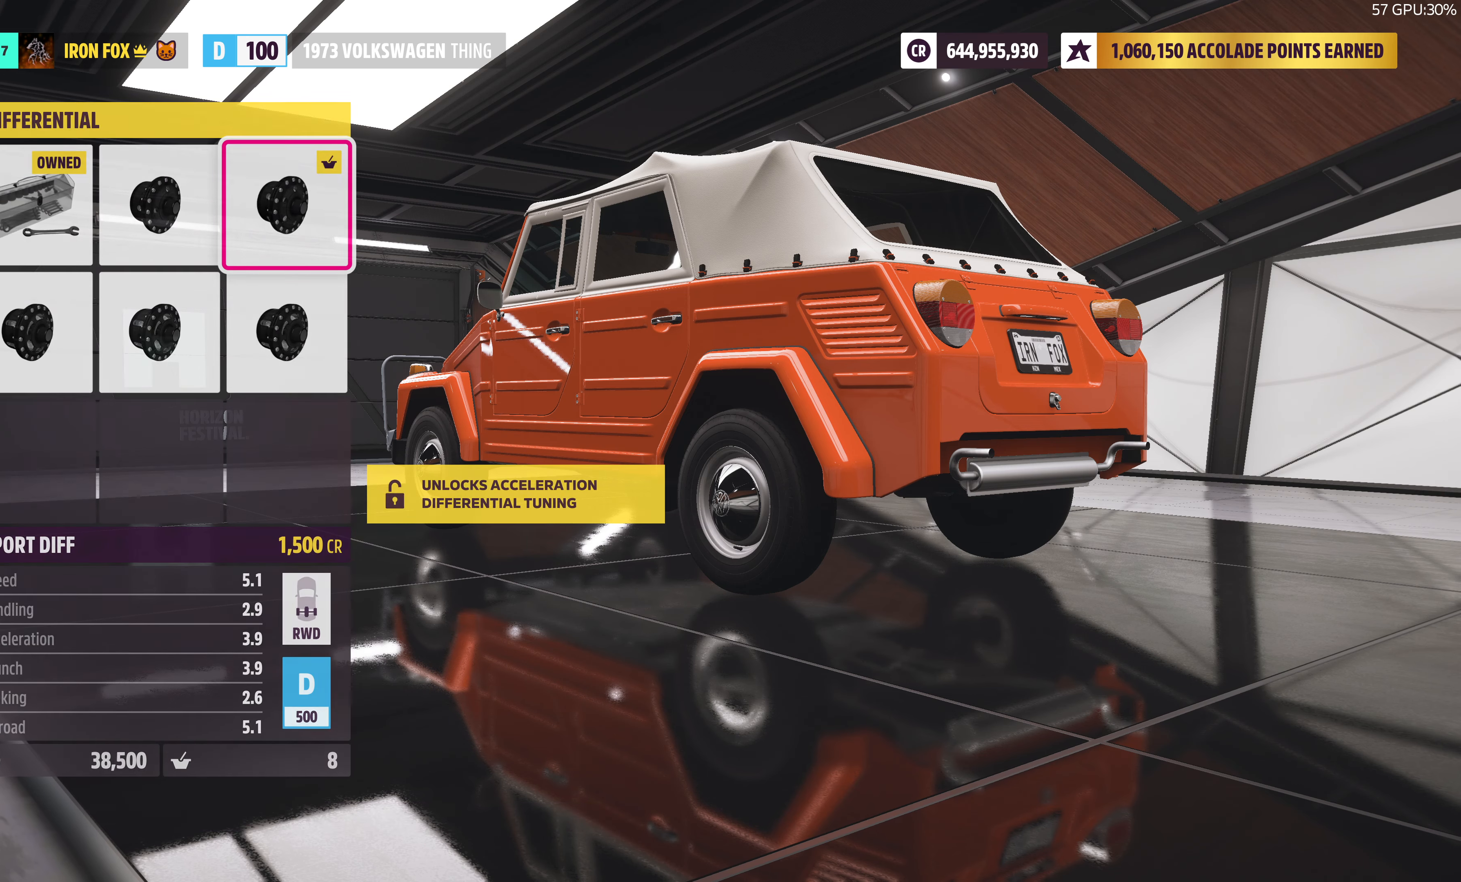
{"buttons": [], "left_stick": "center", "right_stick": "center", "events": [[133, "DPAD_LEFT", "down"], [250, "DPAD_LEFT", "up"]]}
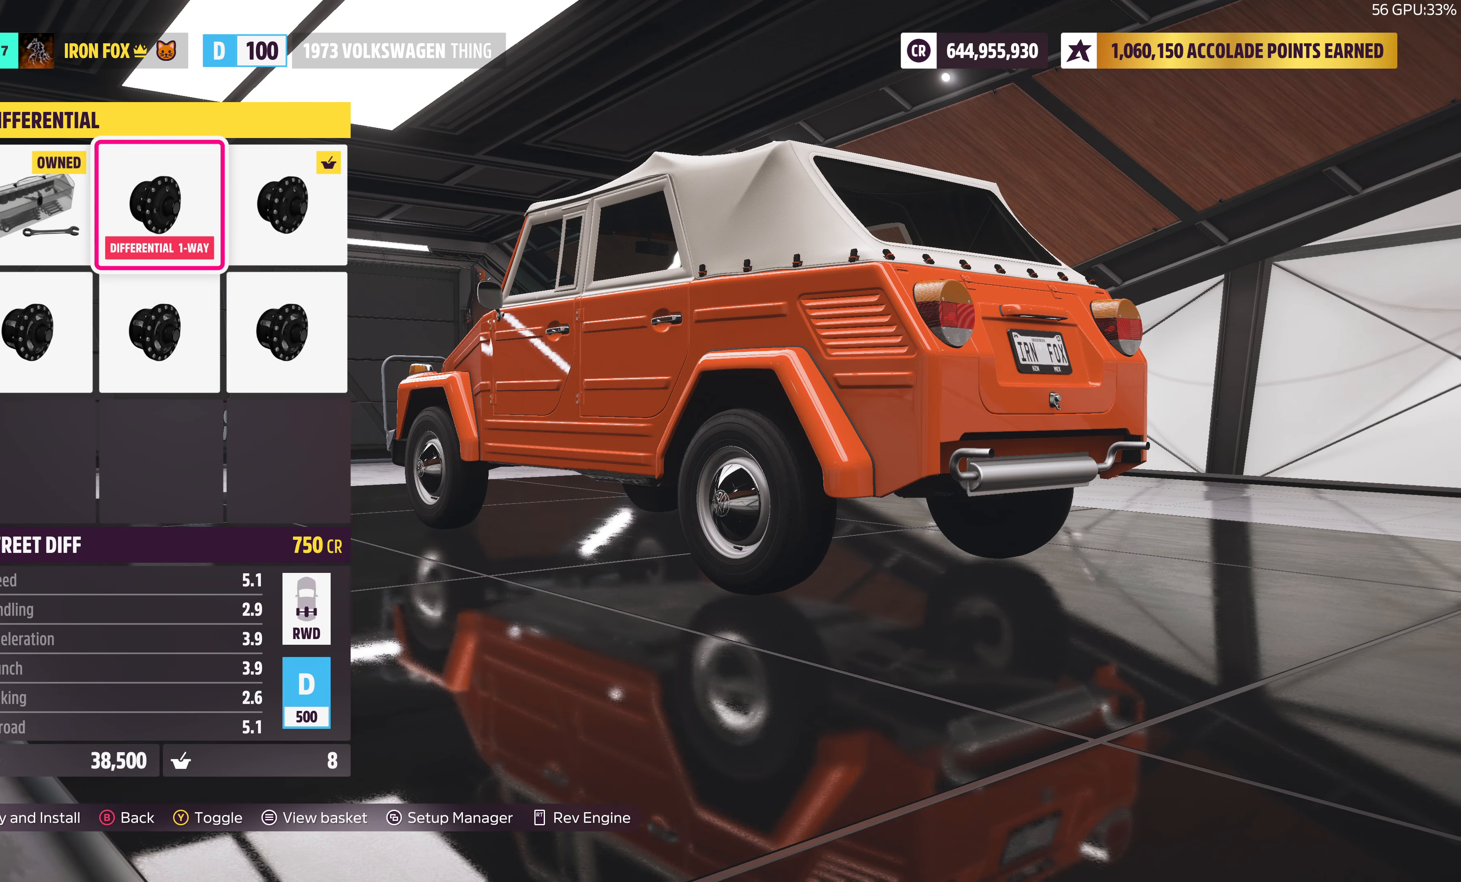
{"buttons": ["DPAD_DOWN"], "left_stick": "center", "right_stick": "center", "events": [[50, "DPAD_LEFT", "down"], [200, "DPAD_LEFT", "up"], [417, "DPAD_DOWN", "down"]]}